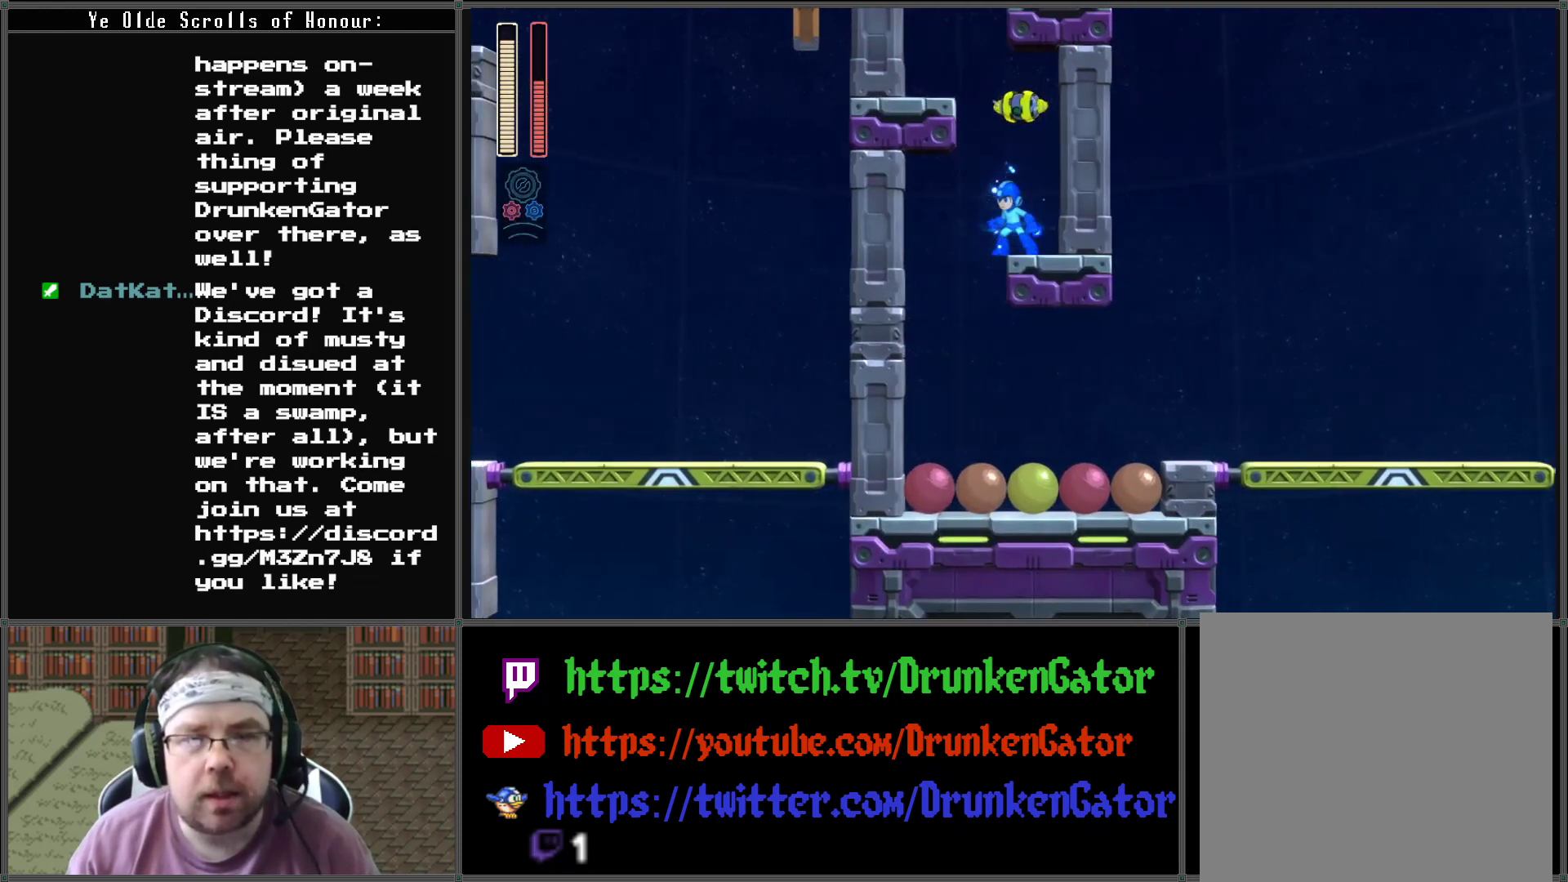
Gameplay with a controller (Xbox layout); each line is a JSON object with the inputs held at the frame after it. "events" lists button and stick changes between this image and that frame as [ms after this image, input, new state], when the widget could be followed in between.
{"buttons": ["DPAD_DOWN"], "left_stick": "center", "right_stick": "up-left", "events": [[133, "DPAD_LEFT", "down"], [133, "right_stick", "up-left"], [467, "DPAD_DOWN", "down"], [500, "DPAD_LEFT", "up"]]}
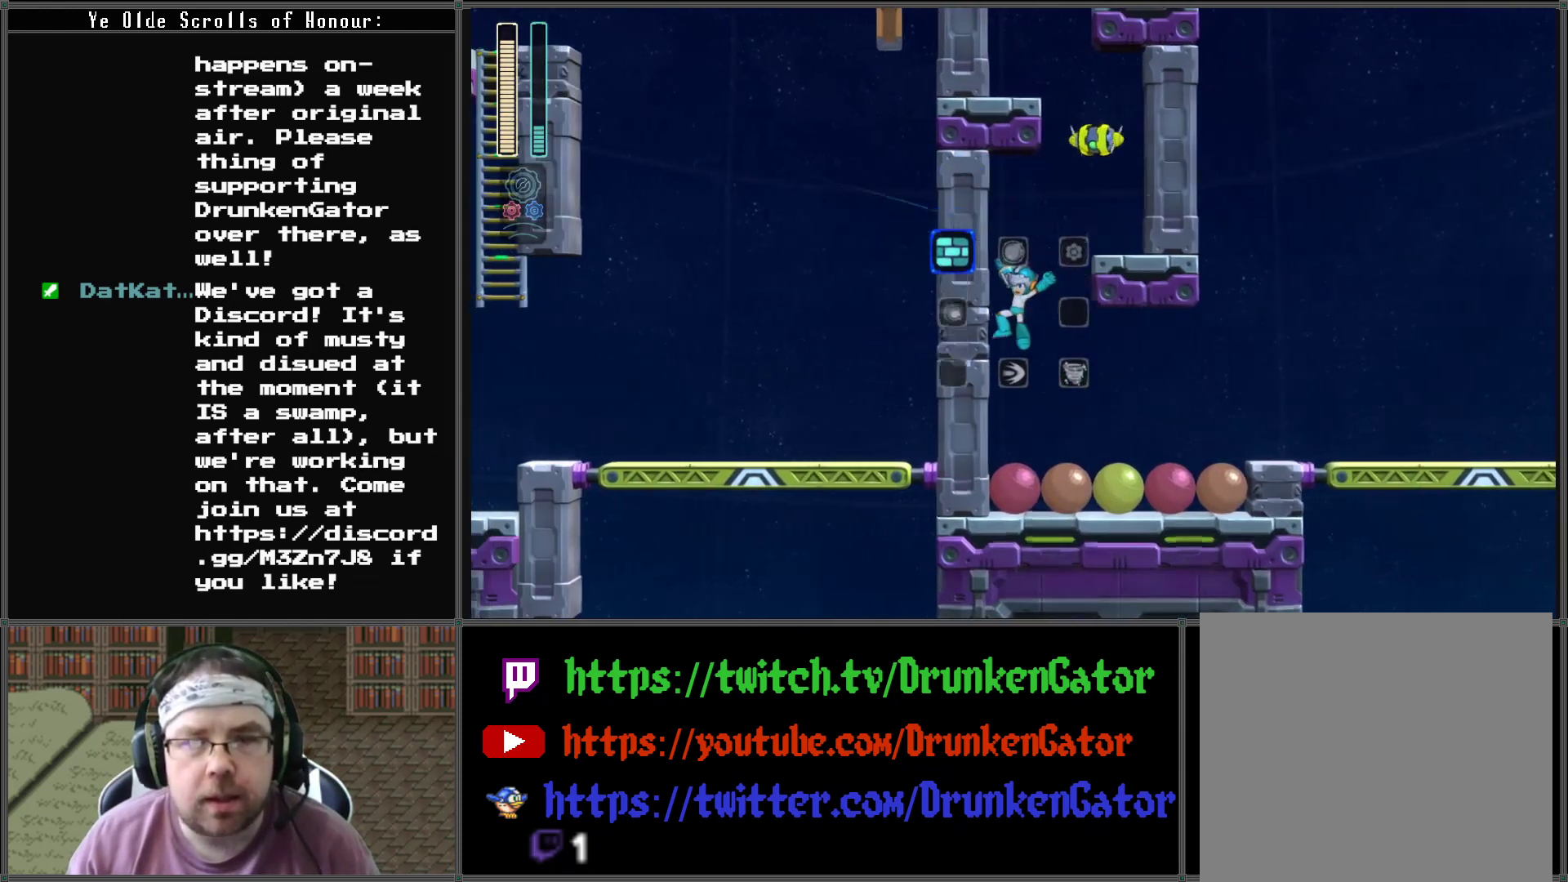
{"buttons": ["DPAD_DOWN", "DPAD_RIGHT"], "left_stick": "center", "right_stick": "up-right", "events": [[100, "right_stick", "up"], [167, "DPAD_RIGHT", "down"], [200, "right_stick", "up-right"]]}
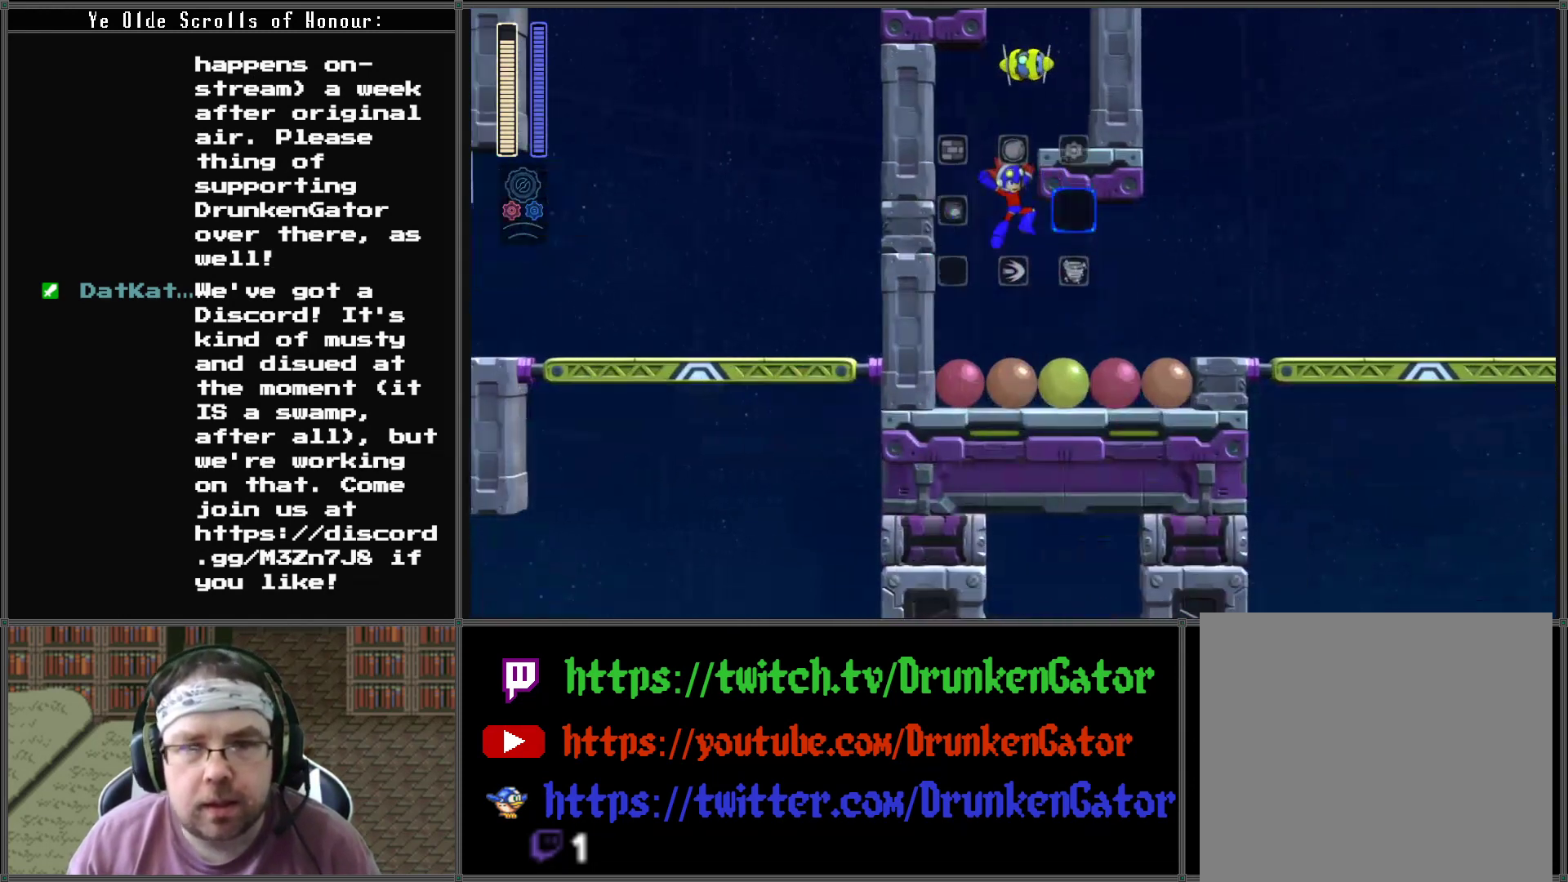
{"buttons": ["DPAD_DOWN", "DPAD_RIGHT"], "left_stick": "center", "right_stick": "center", "events": [[133, "right_stick", "up"], [367, "right_stick", "center"]]}
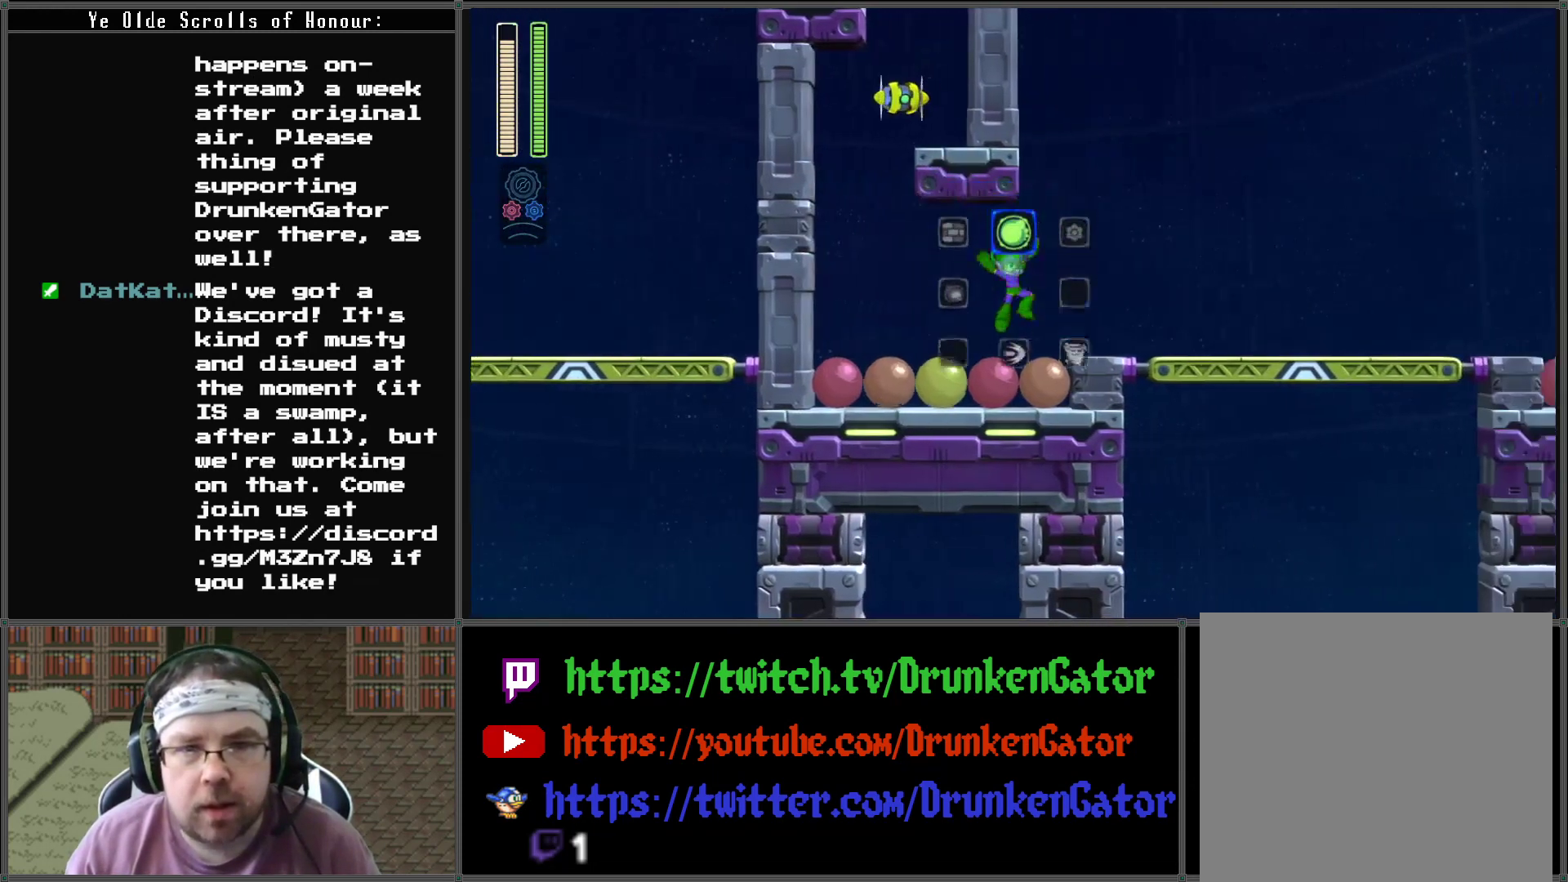
{"buttons": ["DPAD_LEFT"], "left_stick": "center", "right_stick": "center", "events": [[33, "X", "down"], [100, "DPAD_DOWN", "up"], [100, "DPAD_RIGHT", "up"], [133, "DPAD_LEFT", "down"], [133, "X", "up"]]}
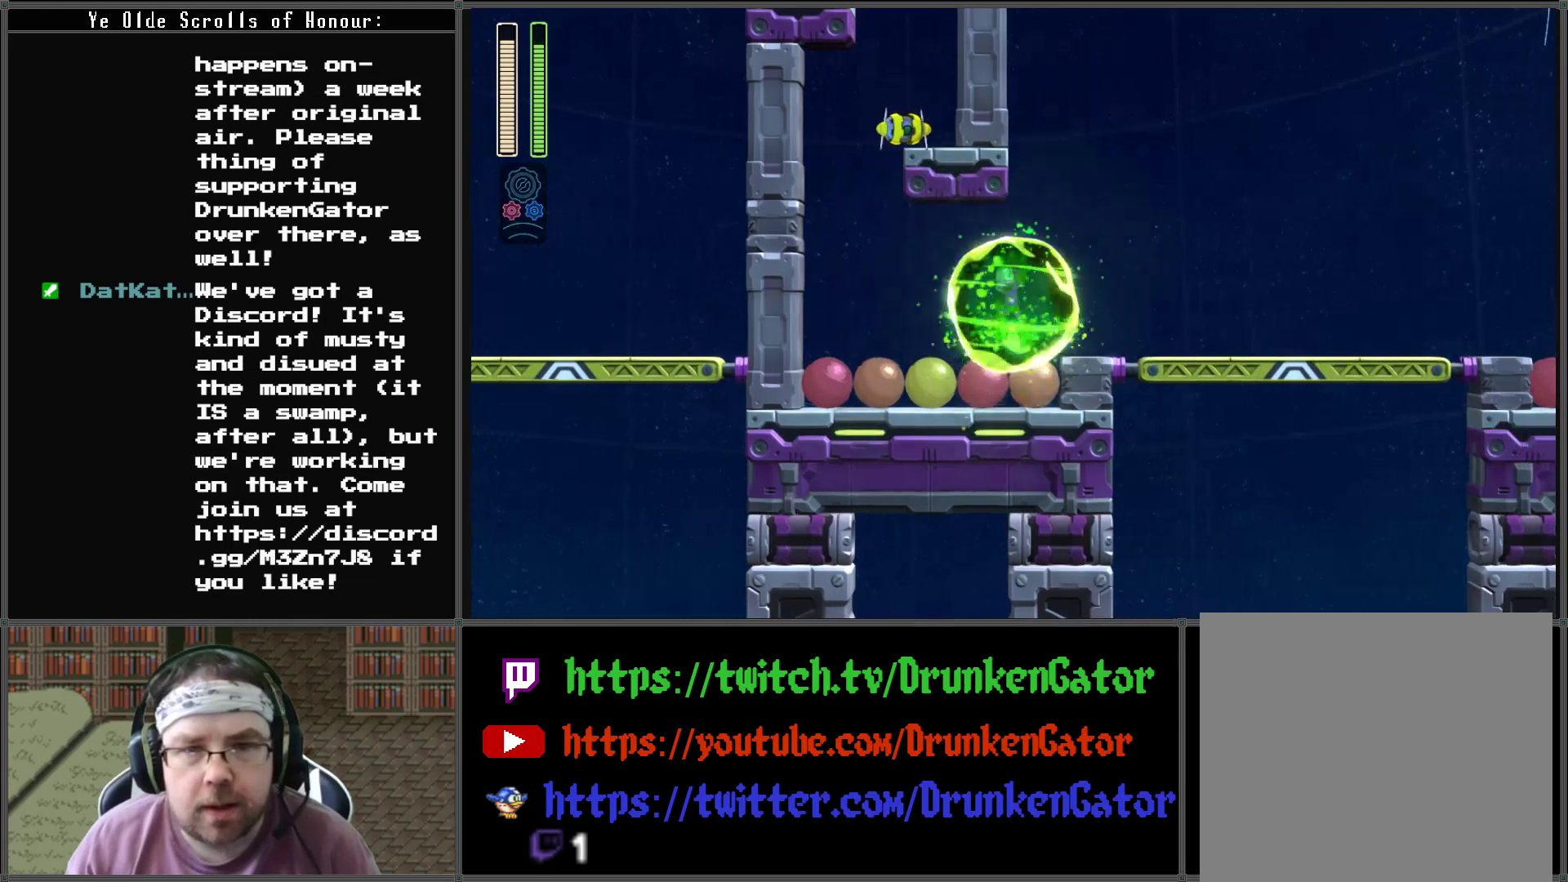
{"buttons": ["DPAD_LEFT"], "left_stick": "center", "right_stick": "center", "events": []}
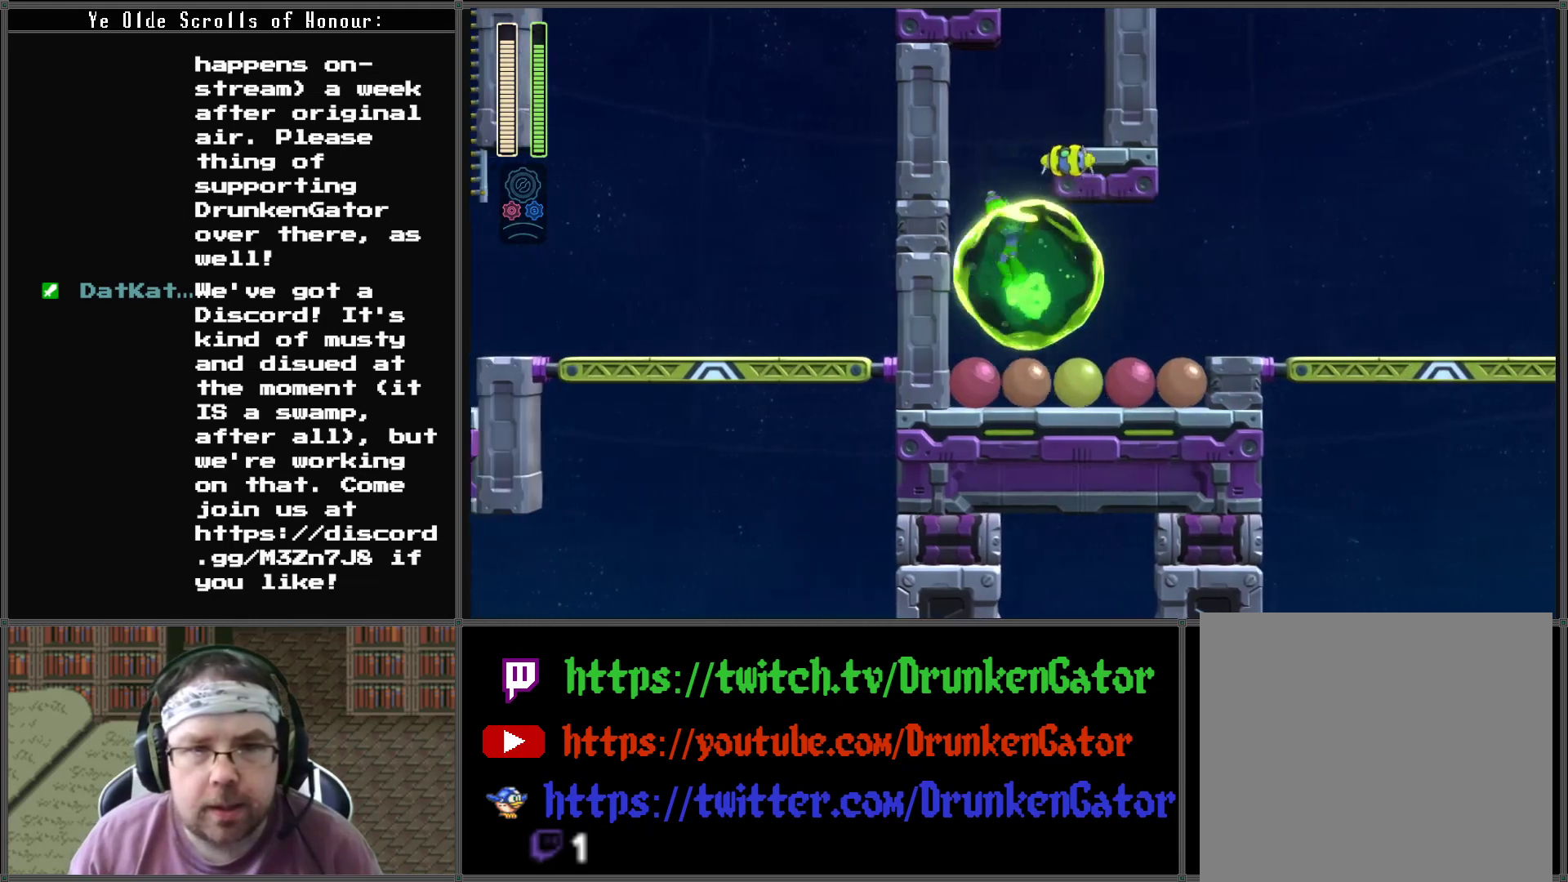
{"buttons": ["A"], "left_stick": "center", "right_stick": "center", "events": [[133, "A", "down"], [200, "DPAD_LEFT", "up"]]}
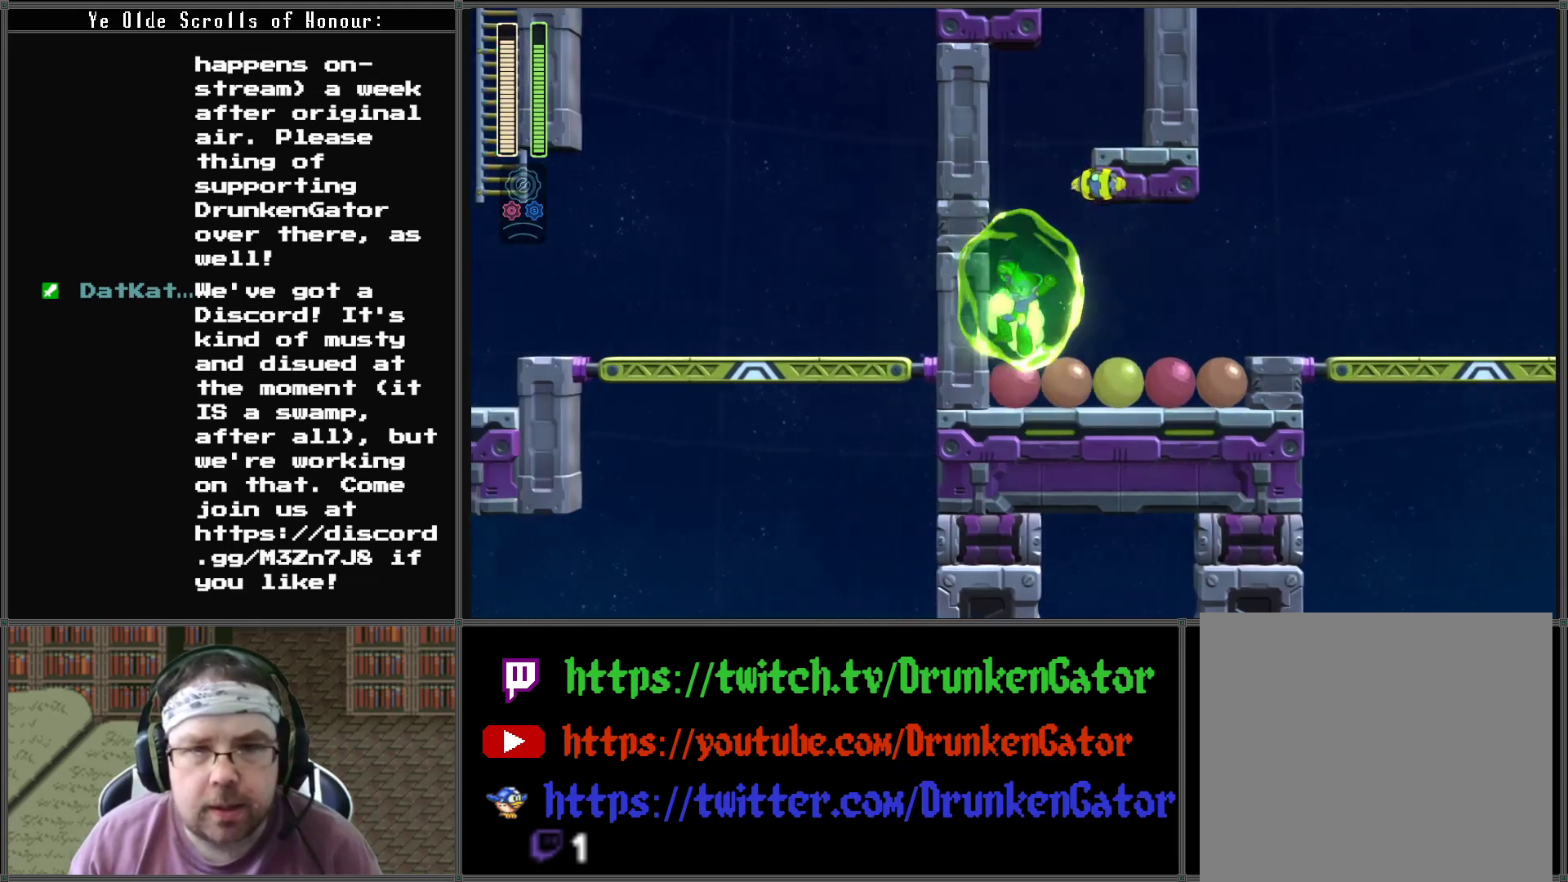
{"buttons": ["A", "DPAD_RIGHT"], "left_stick": "center", "right_stick": "center", "events": [[100, "DPAD_RIGHT", "down"]]}
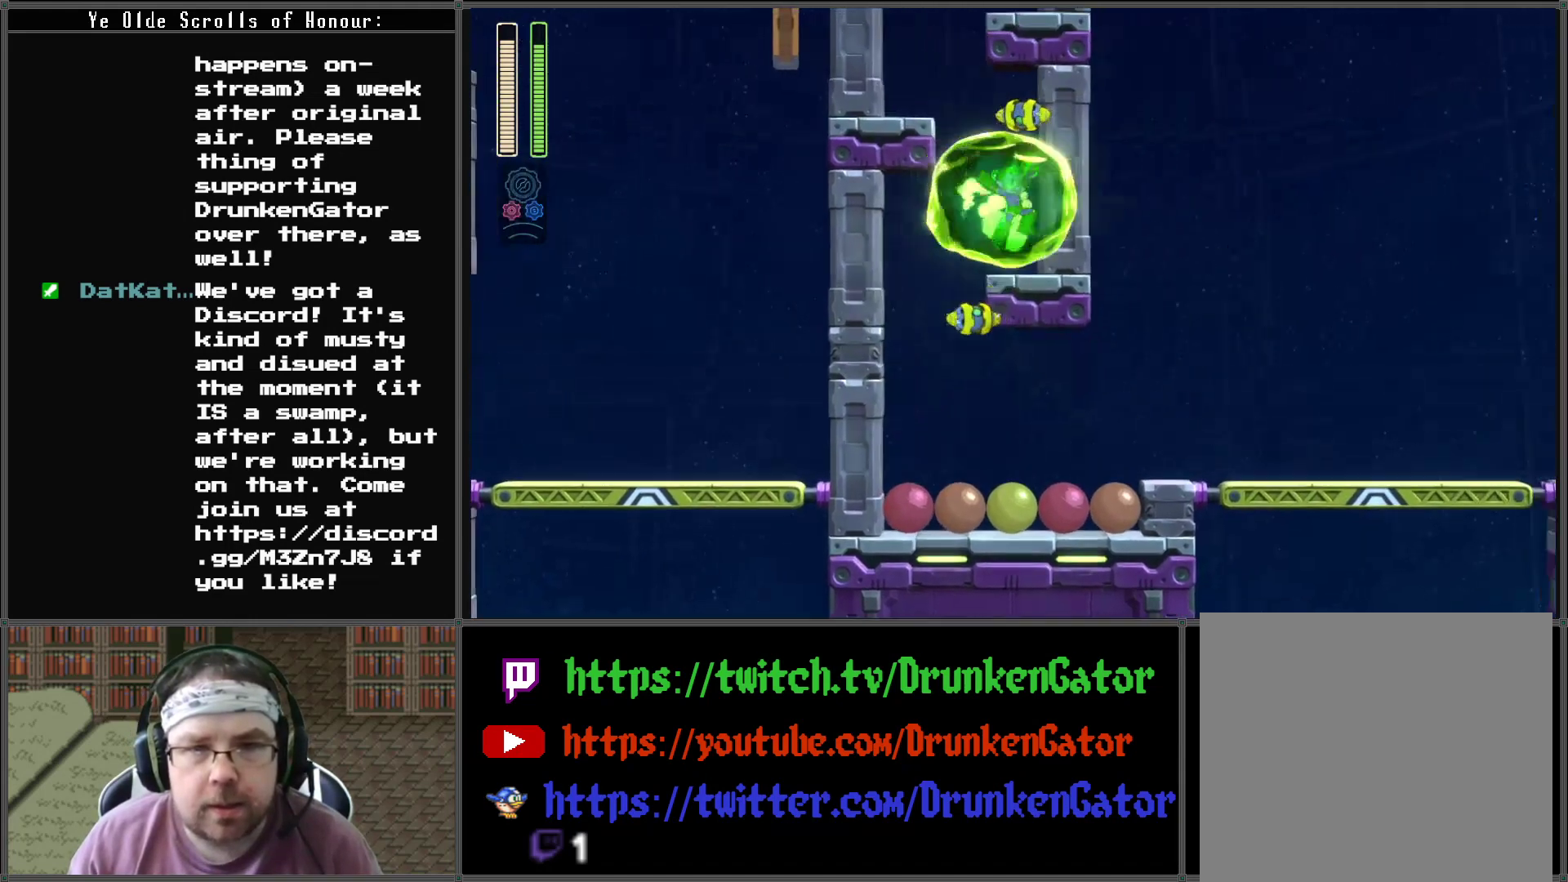
{"buttons": ["A"], "left_stick": "center", "right_stick": "center", "events": [[100, "DPAD_RIGHT", "up"], [133, "DPAD_LEFT", "down"], [300, "A", "up"], [300, "DPAD_LEFT", "up"], [367, "A", "down"]]}
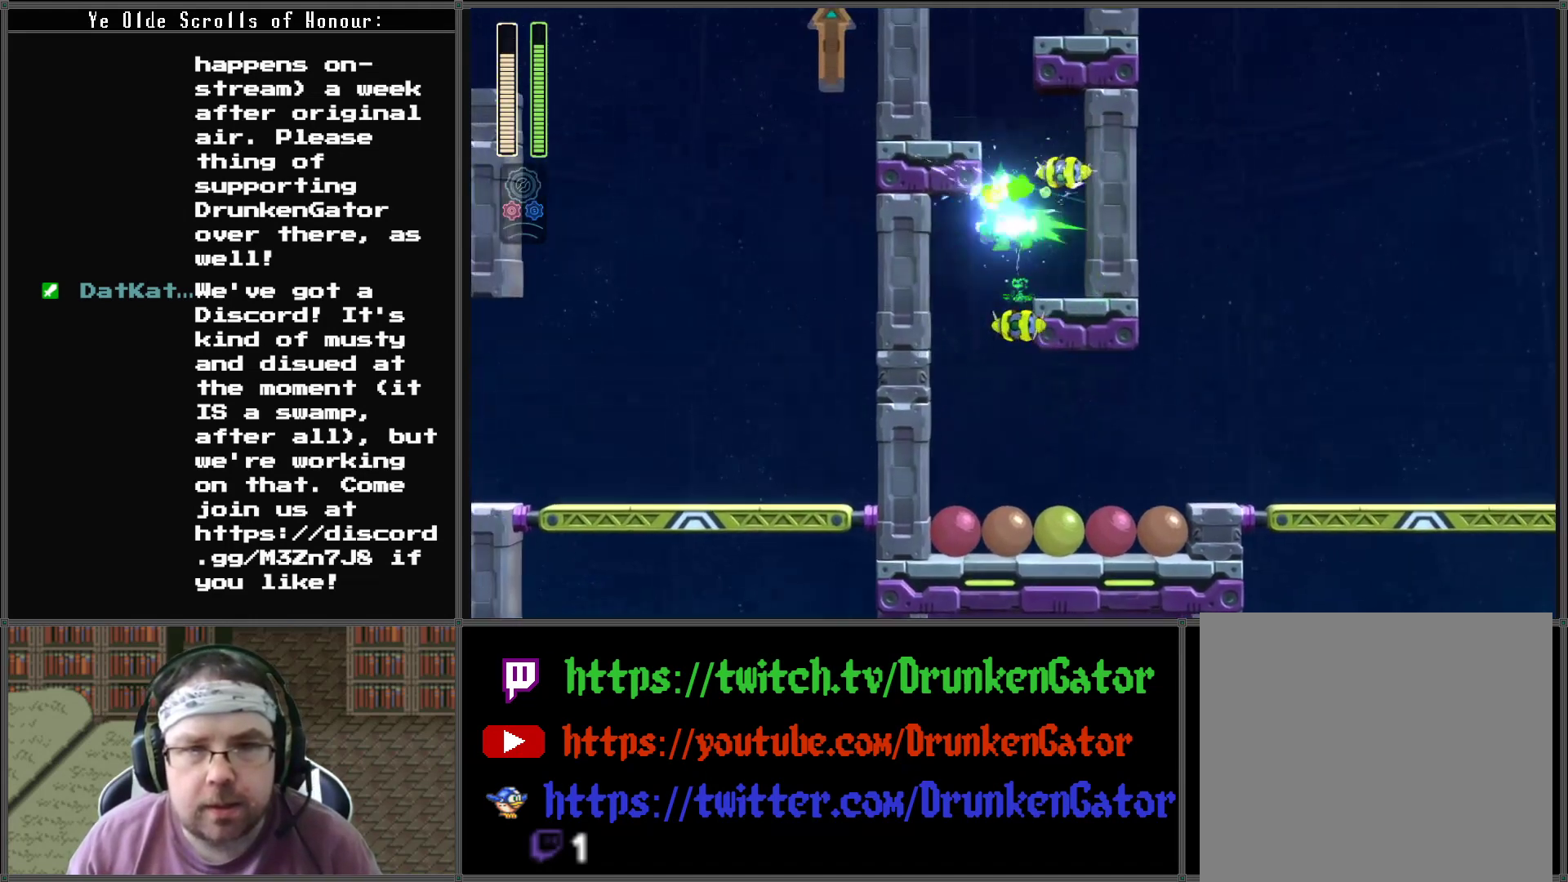
{"buttons": [], "left_stick": "center", "right_stick": "center", "events": [[167, "DPAD_LEFT", "down"], [300, "DPAD_LEFT", "up"], [367, "A", "up"]]}
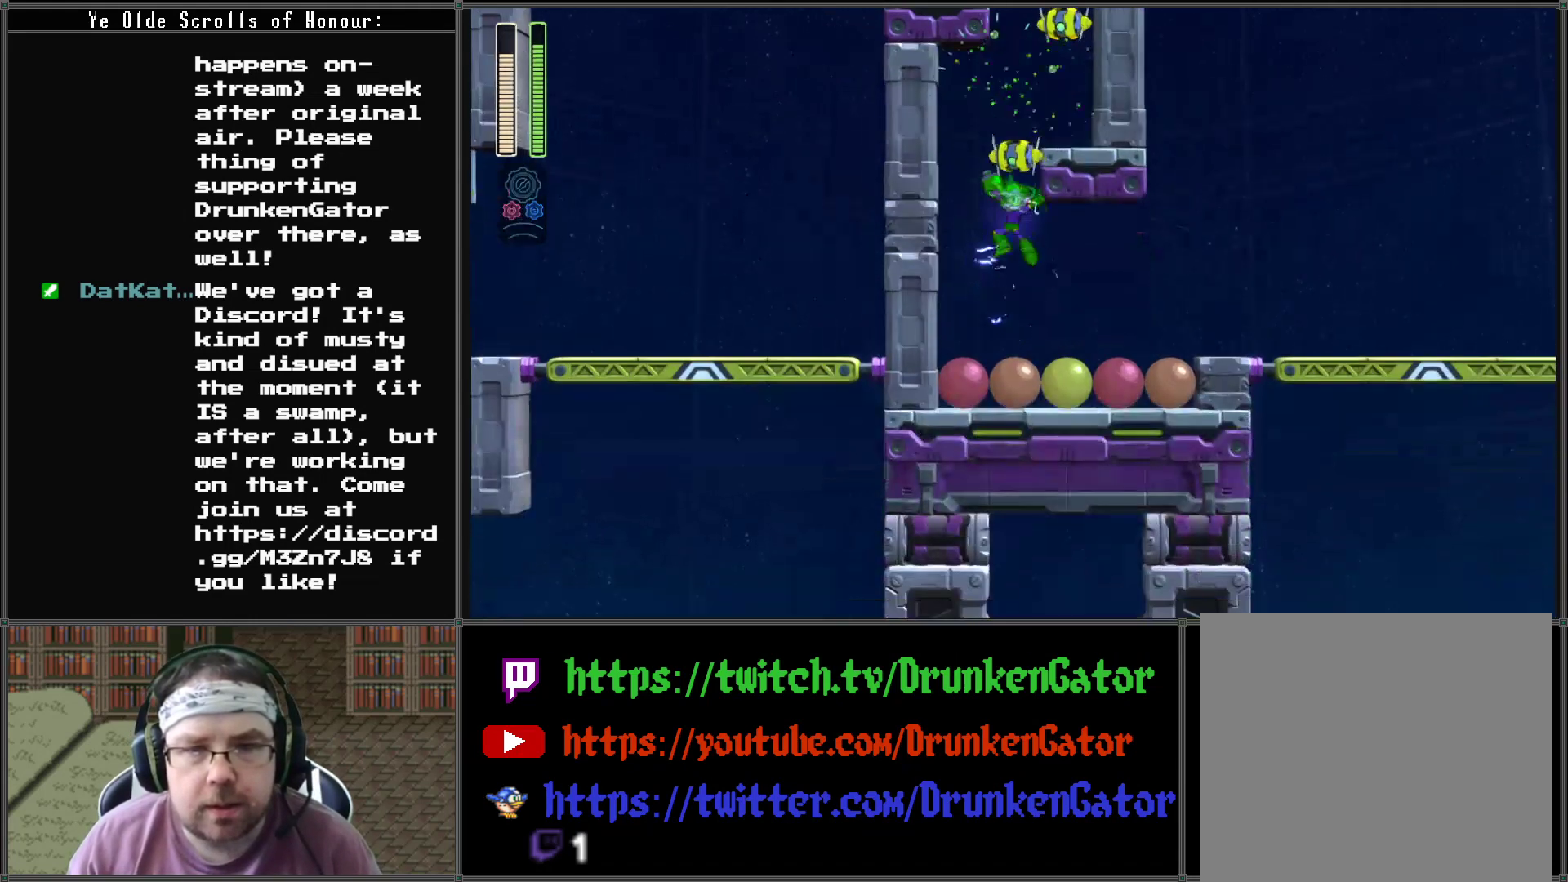
{"buttons": ["DPAD_RIGHT"], "left_stick": "center", "right_stick": "center", "events": [[133, "DPAD_RIGHT", "down"]]}
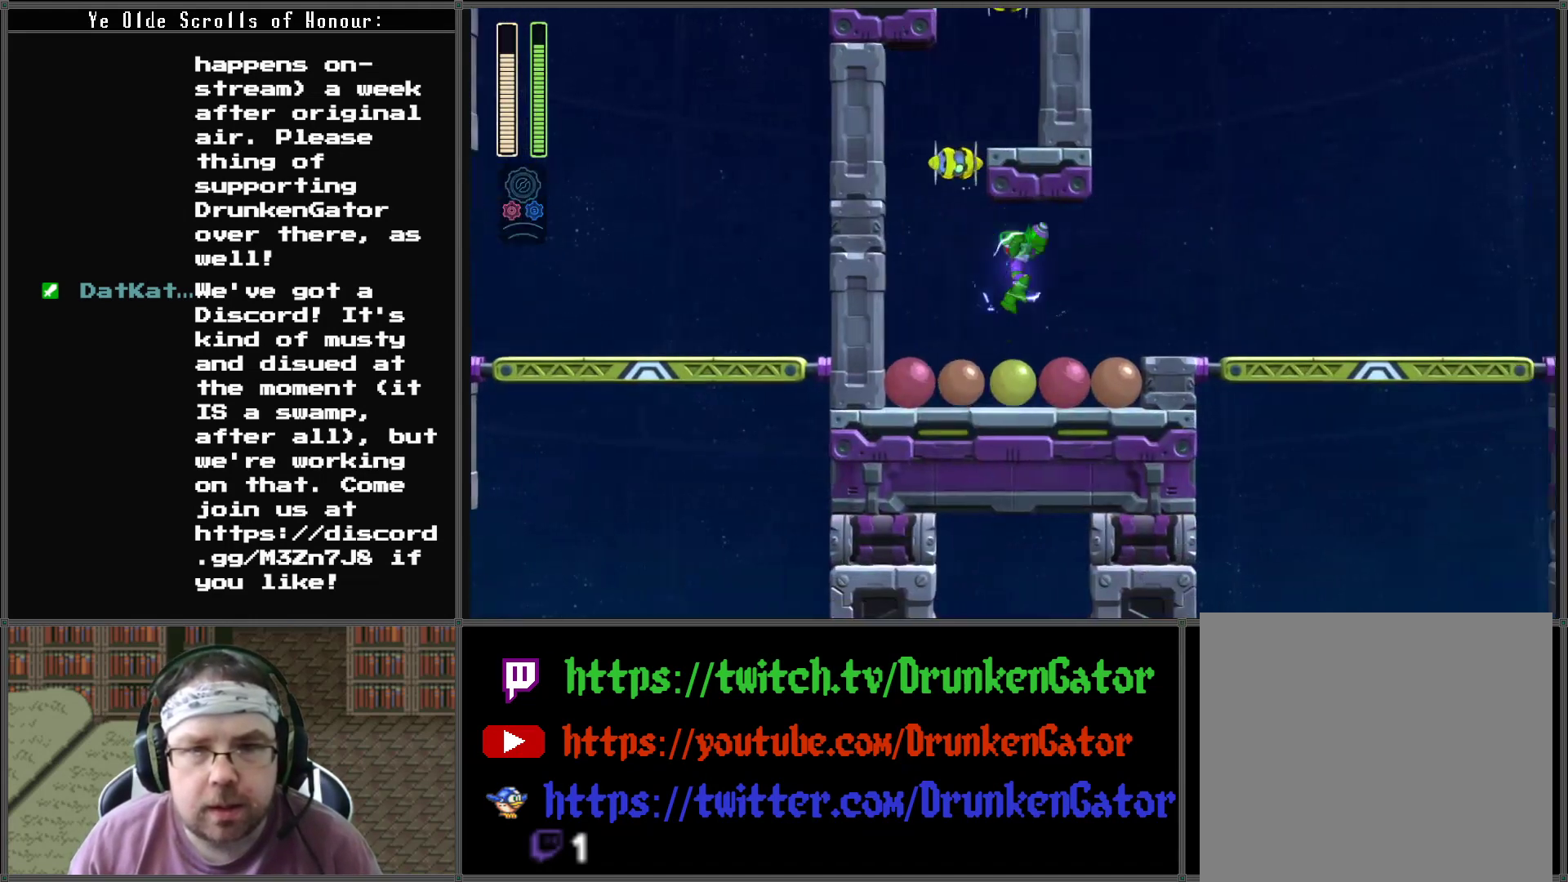
{"buttons": ["DPAD_RIGHT"], "left_stick": "center", "right_stick": "center", "events": []}
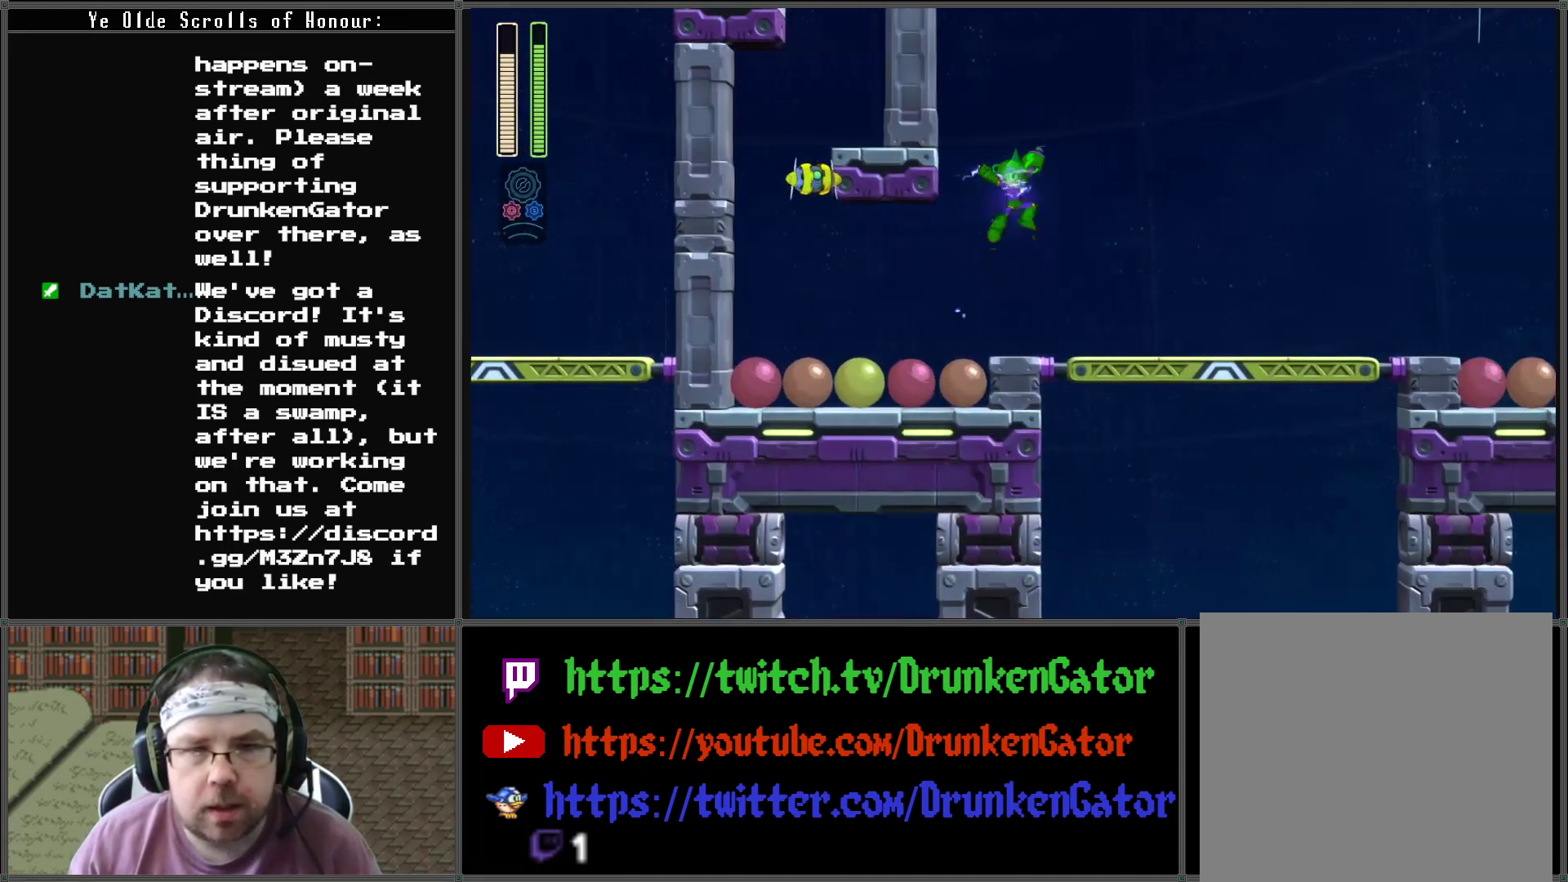
{"buttons": [], "left_stick": "center", "right_stick": "center", "events": [[100, "DPAD_LEFT", "down"], [100, "DPAD_RIGHT", "up"], [233, "DPAD_LEFT", "up"]]}
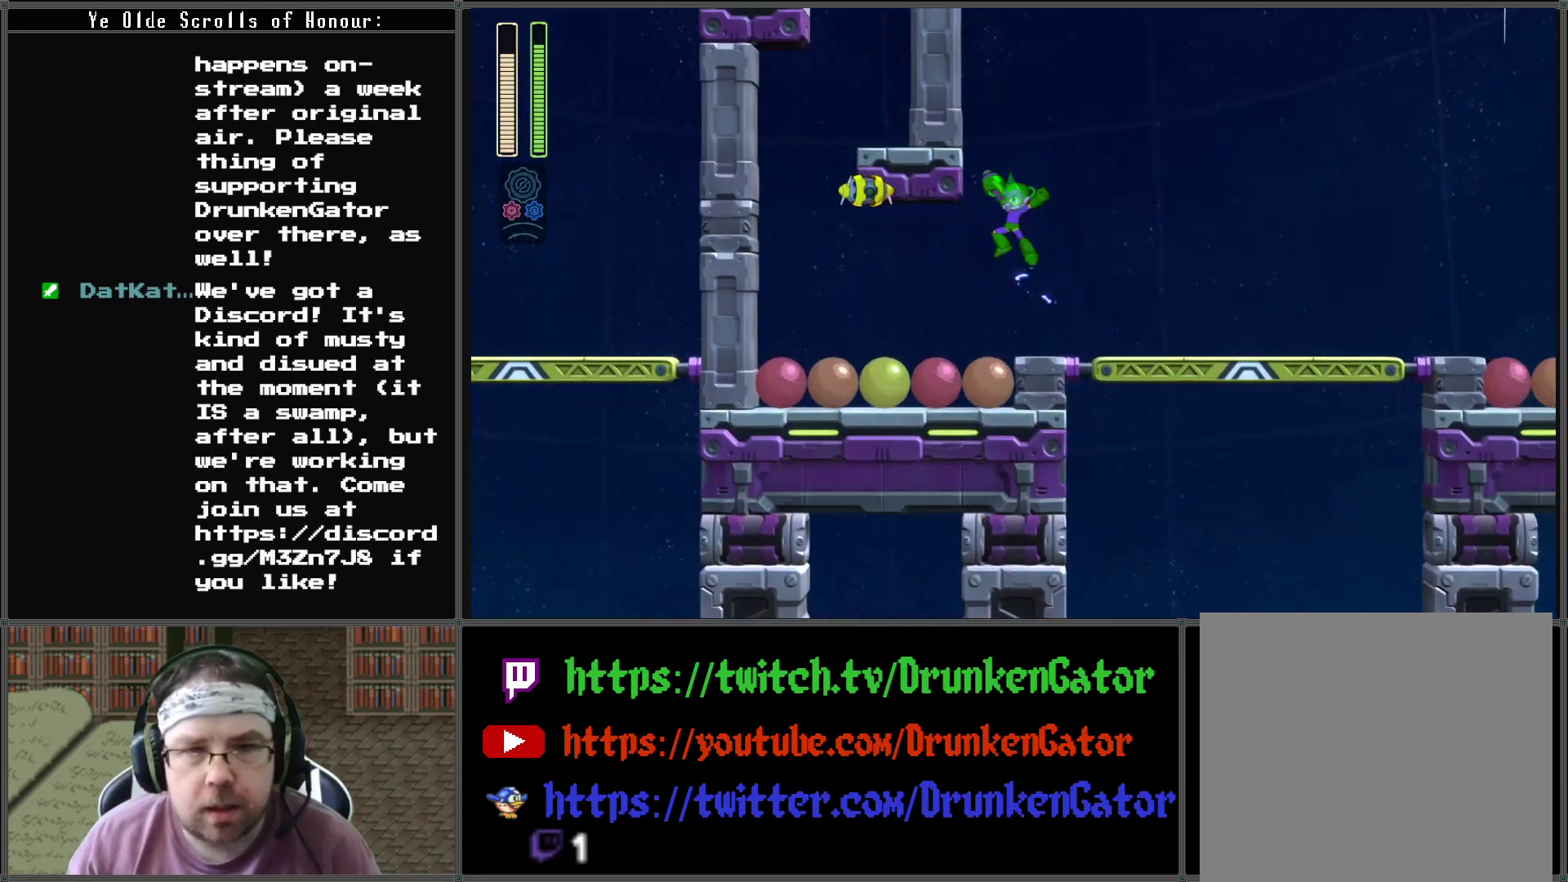
{"buttons": [], "left_stick": "center", "right_stick": "center", "events": [[367, "R1", "down"], [467, "R1", "up"]]}
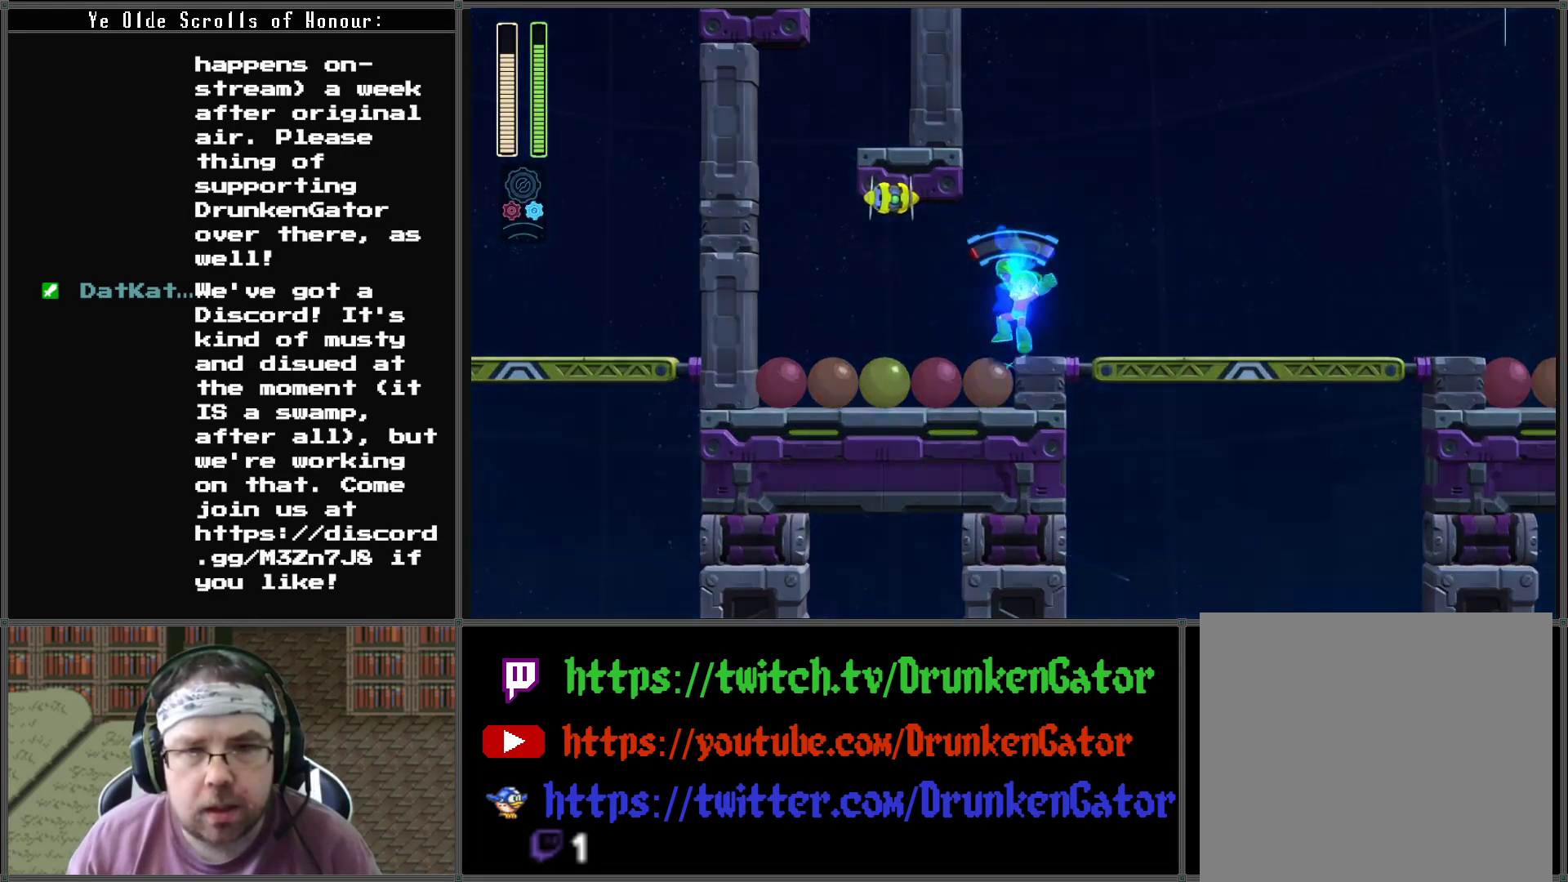
{"buttons": [], "left_stick": "center", "right_stick": "center", "events": []}
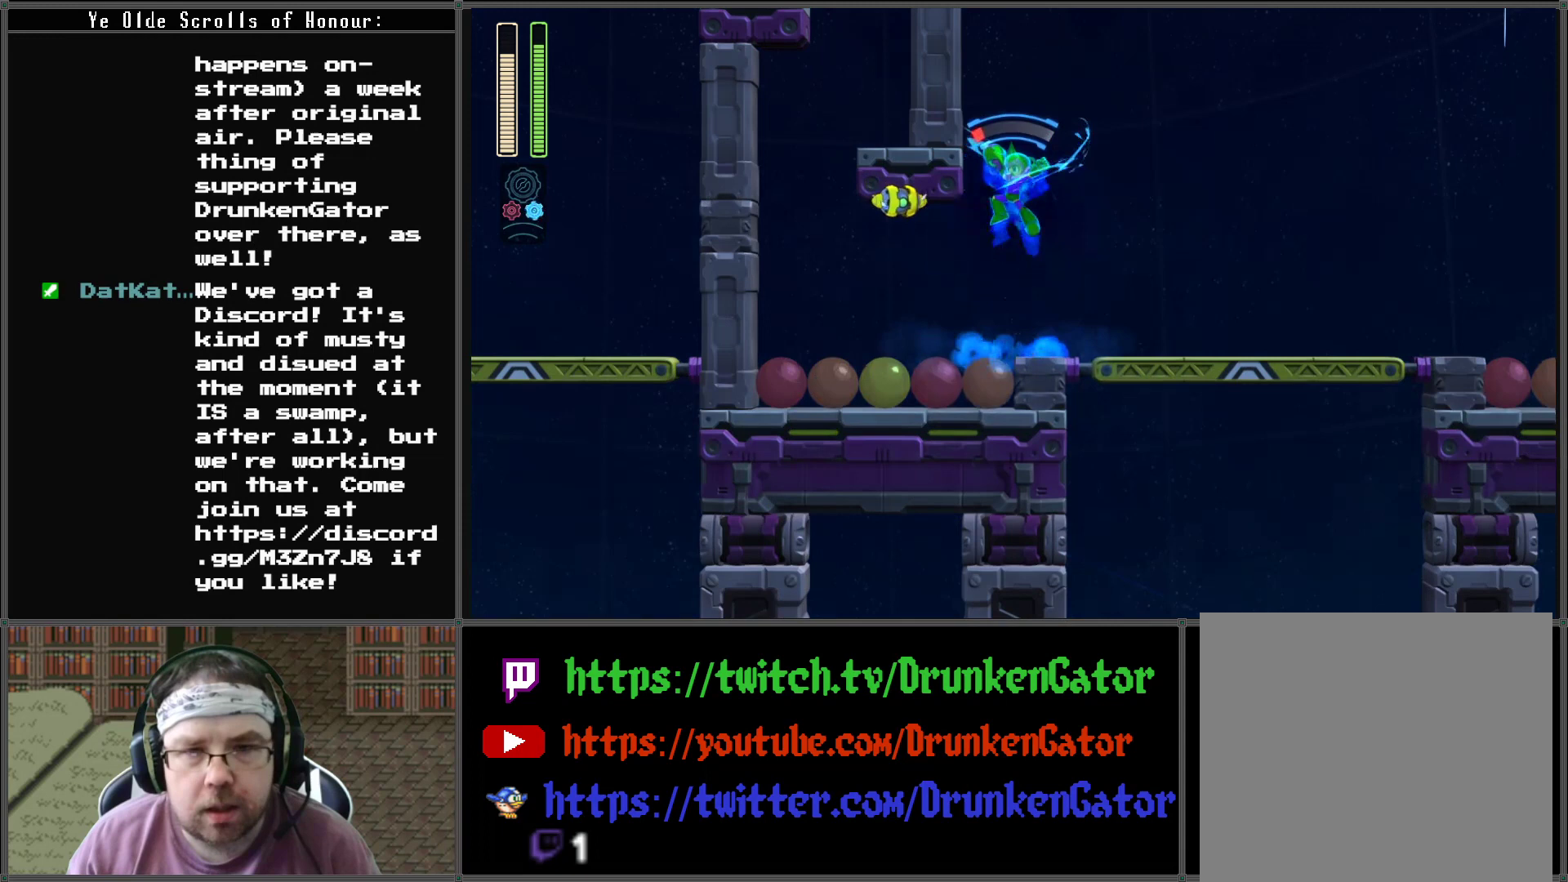
{"buttons": [], "left_stick": "center", "right_stick": "center", "events": [[133, "R1", "down"], [233, "R1", "up"]]}
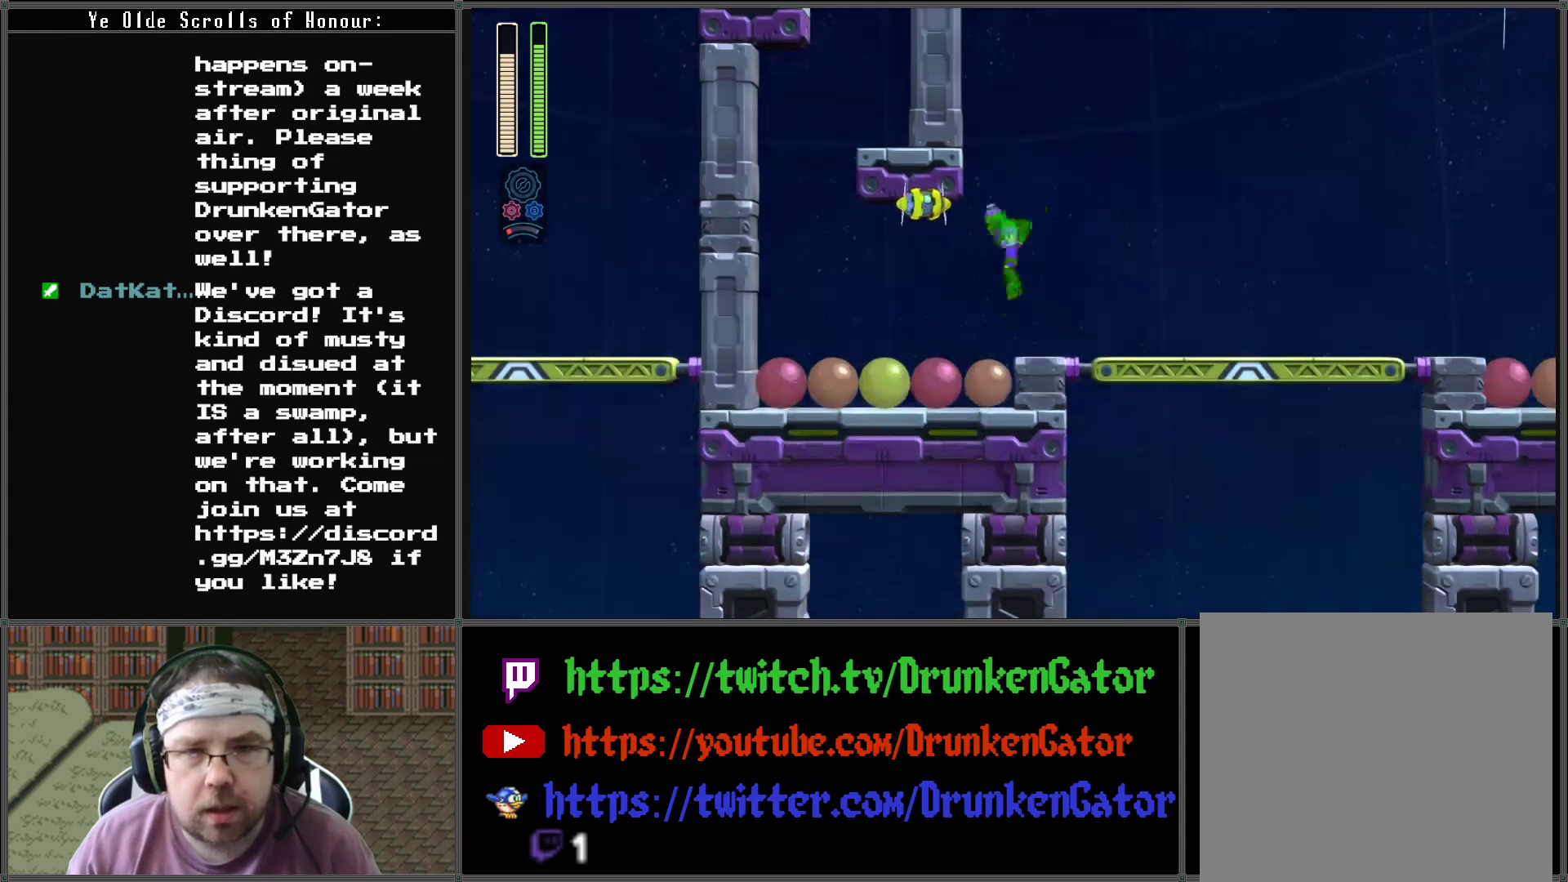
{"buttons": ["X"], "left_stick": "center", "right_stick": "center", "events": [[267, "L2", "down"], [300, "R2", "down"], [433, "L2", "up"], [433, "R2", "up"], [467, "X", "down"]]}
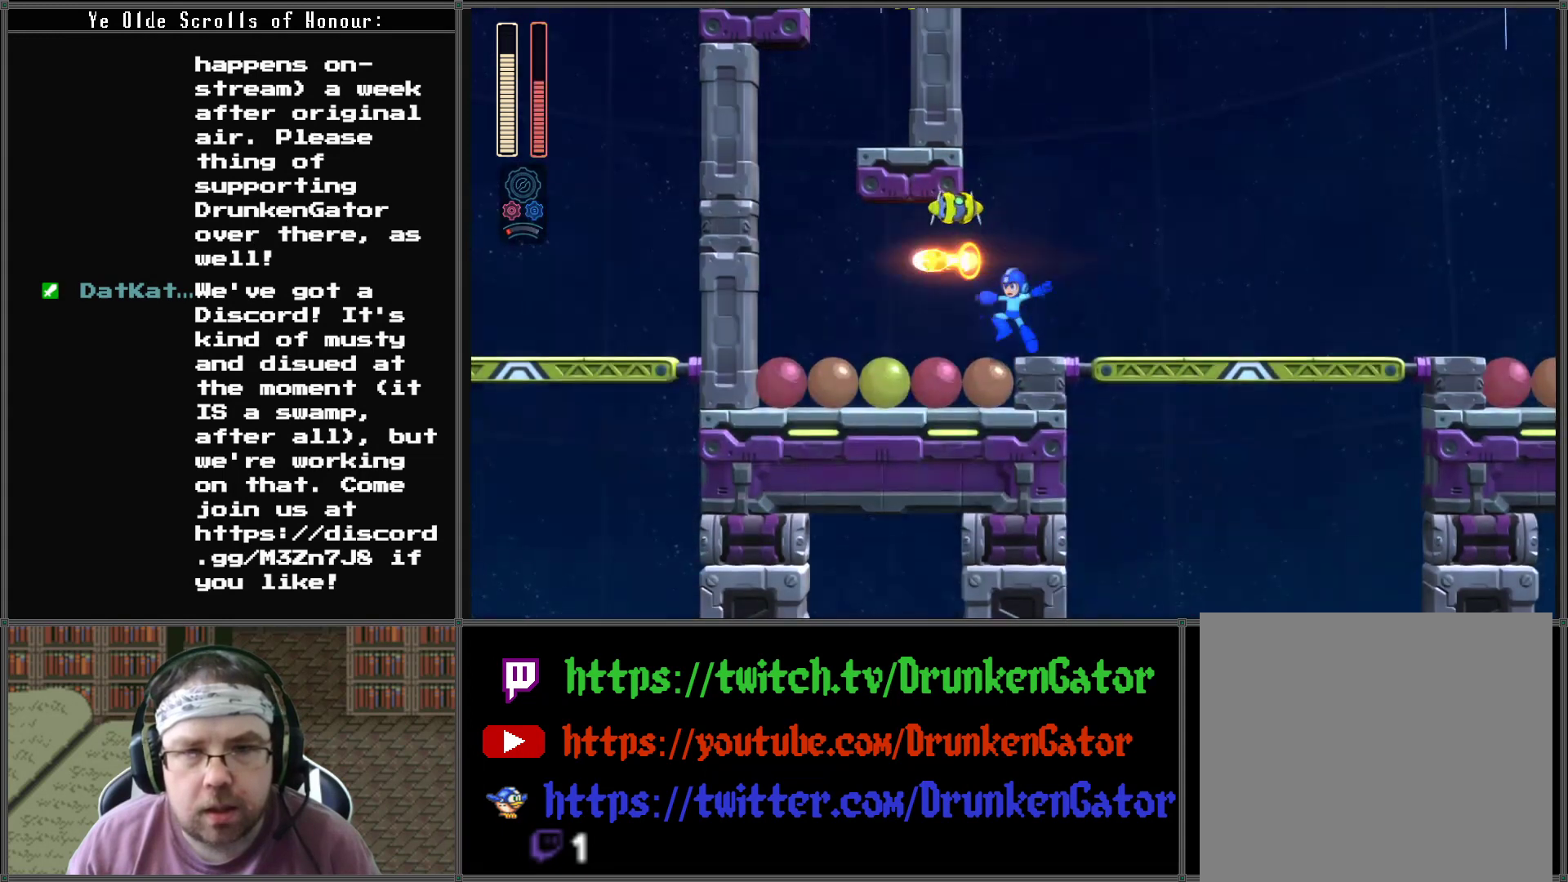
{"buttons": ["X"], "left_stick": "center", "right_stick": "center", "events": [[133, "X", "up"], [167, "DPAD_RIGHT", "down"], [367, "DPAD_DOWN", "down"], [367, "DPAD_LEFT", "down"], [367, "DPAD_RIGHT", "up"], [400, "DPAD_DOWN", "up"], [400, "X", "down"], [467, "DPAD_LEFT", "up"]]}
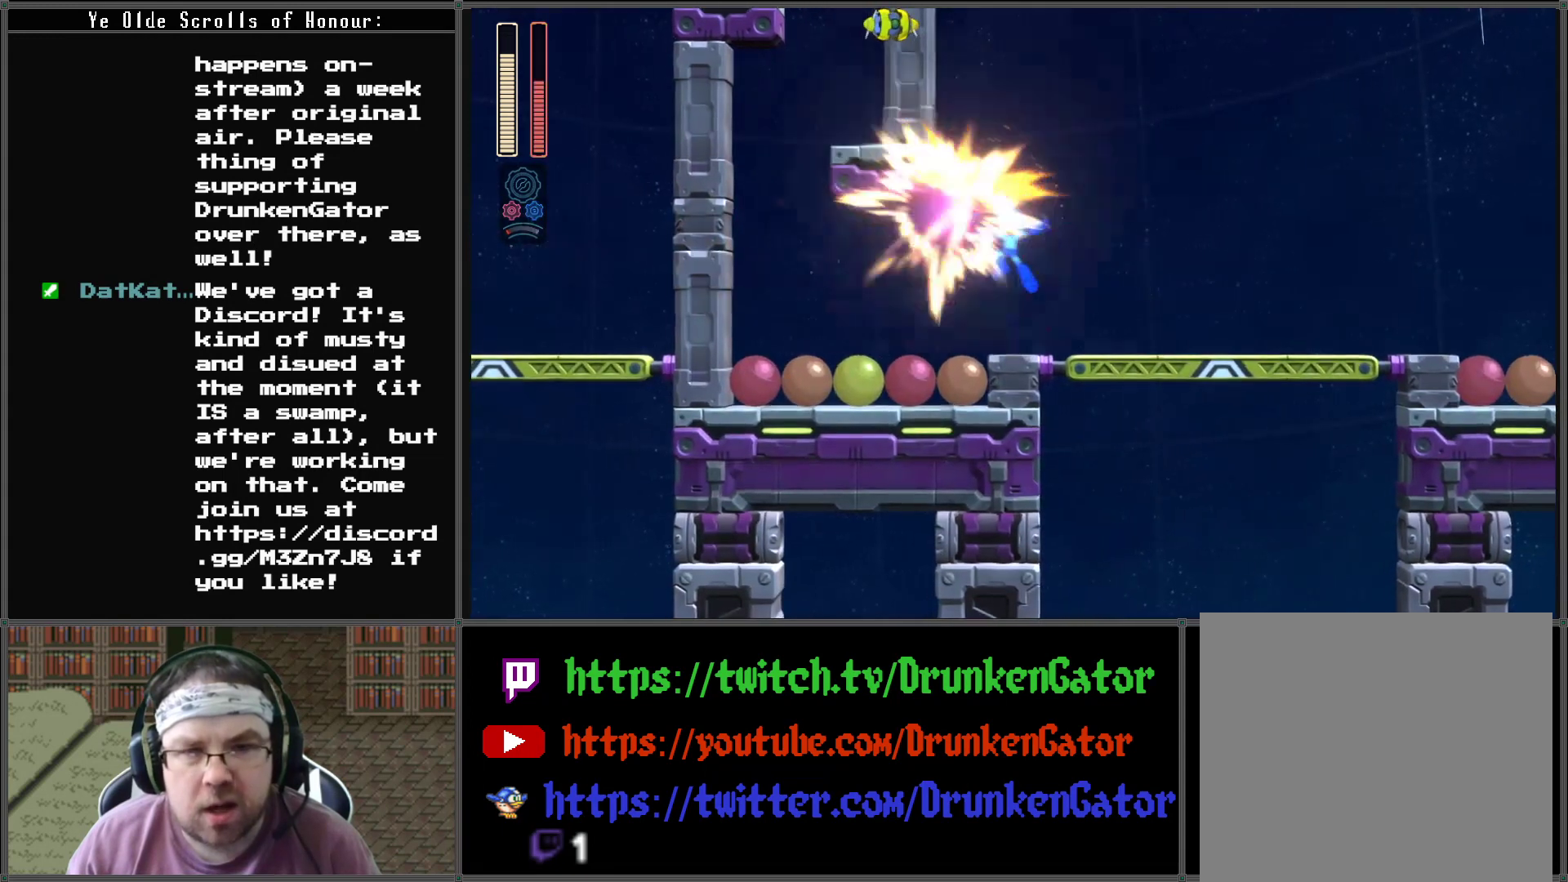
{"buttons": ["DPAD_LEFT"], "left_stick": "center", "right_stick": "center", "events": [[33, "X", "up"], [100, "X", "down"], [267, "X", "up"], [300, "DPAD_LEFT", "down"]]}
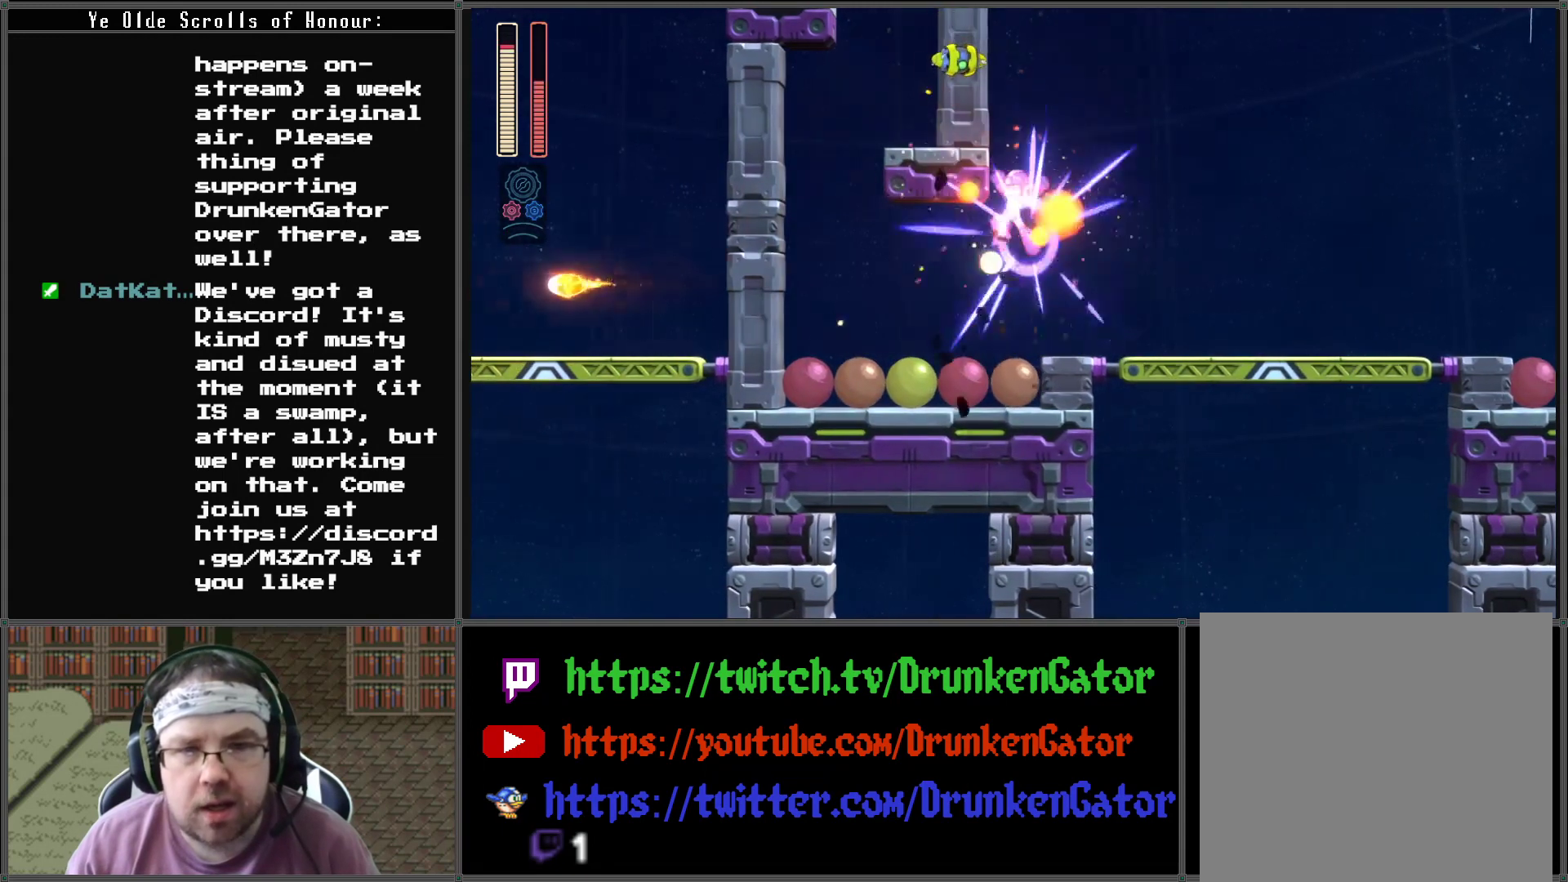
{"buttons": ["DPAD_LEFT"], "left_stick": "center", "right_stick": "center", "events": []}
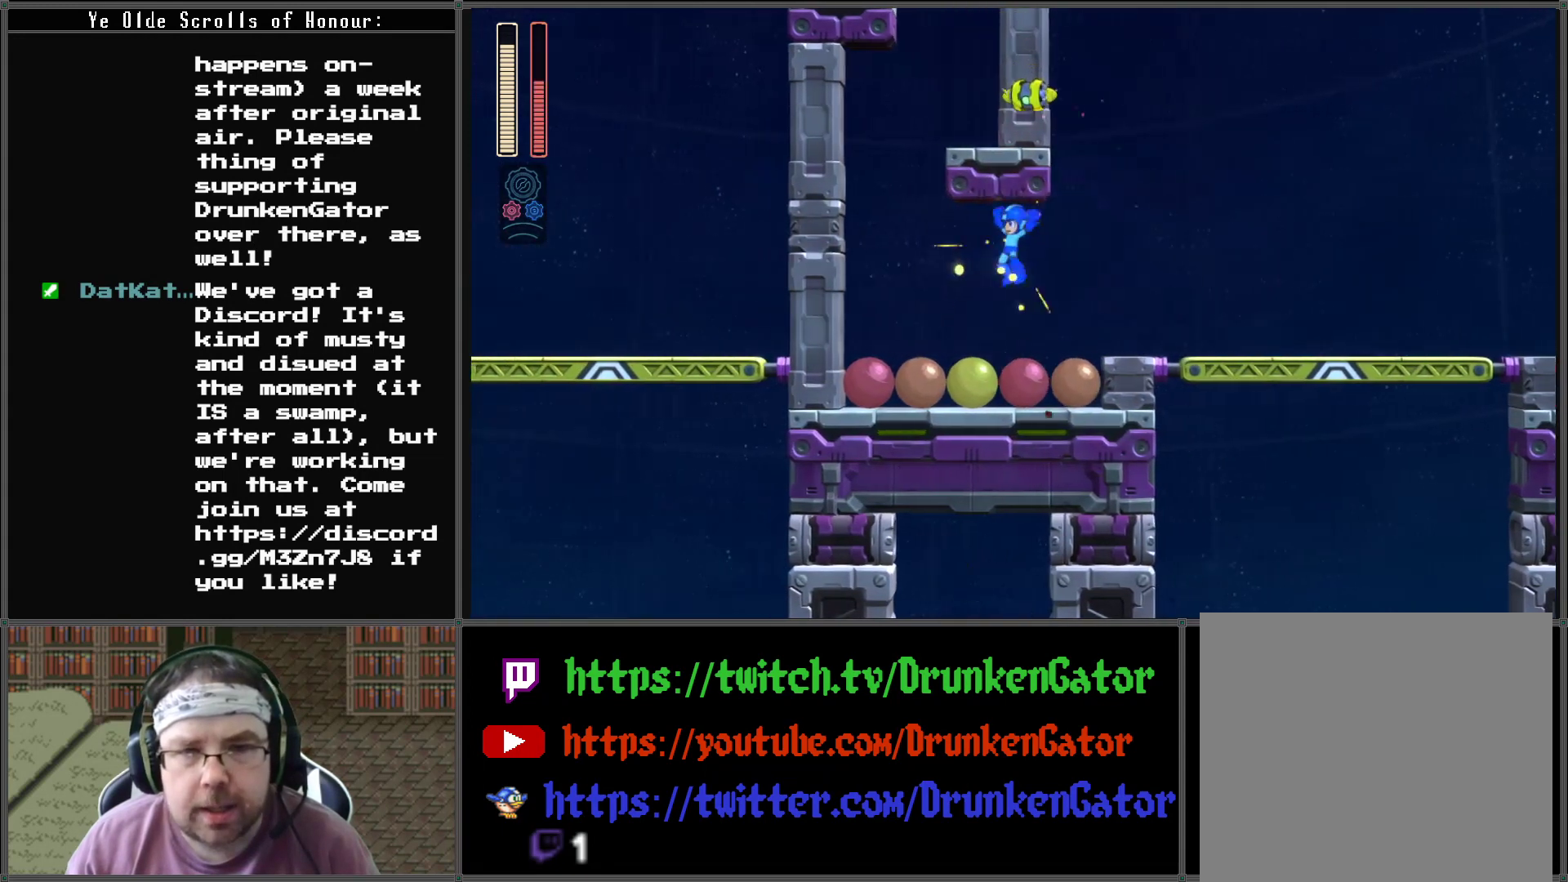
{"buttons": ["DPAD_LEFT"], "left_stick": "center", "right_stick": "center", "events": []}
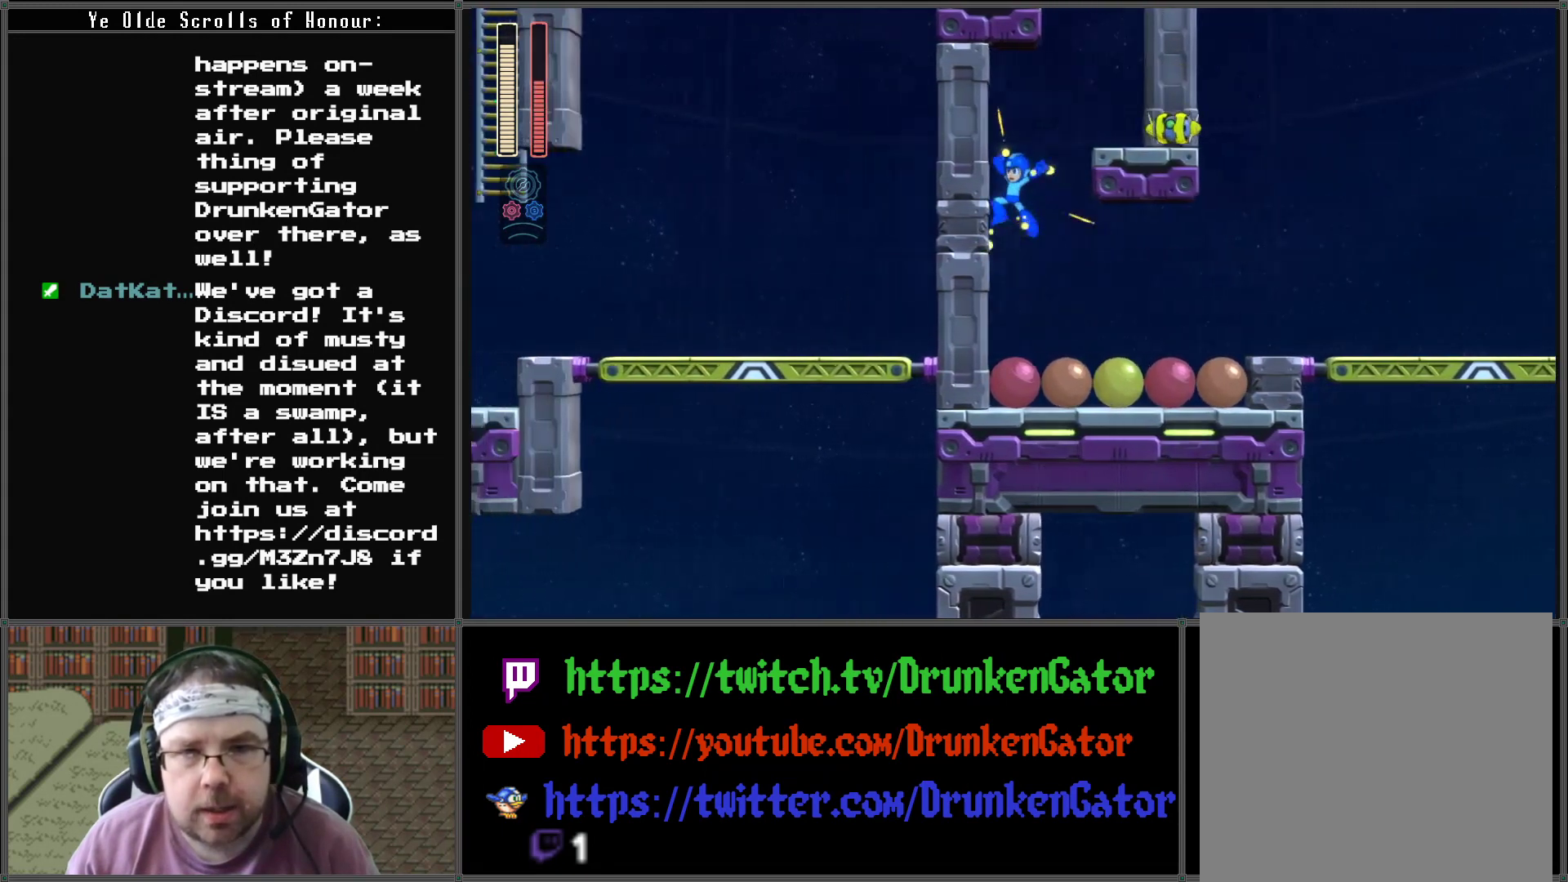
{"buttons": [], "left_stick": "center", "right_stick": "center", "events": [[133, "DPAD_LEFT", "up"], [233, "DPAD_RIGHT", "down"], [300, "DPAD_RIGHT", "up"]]}
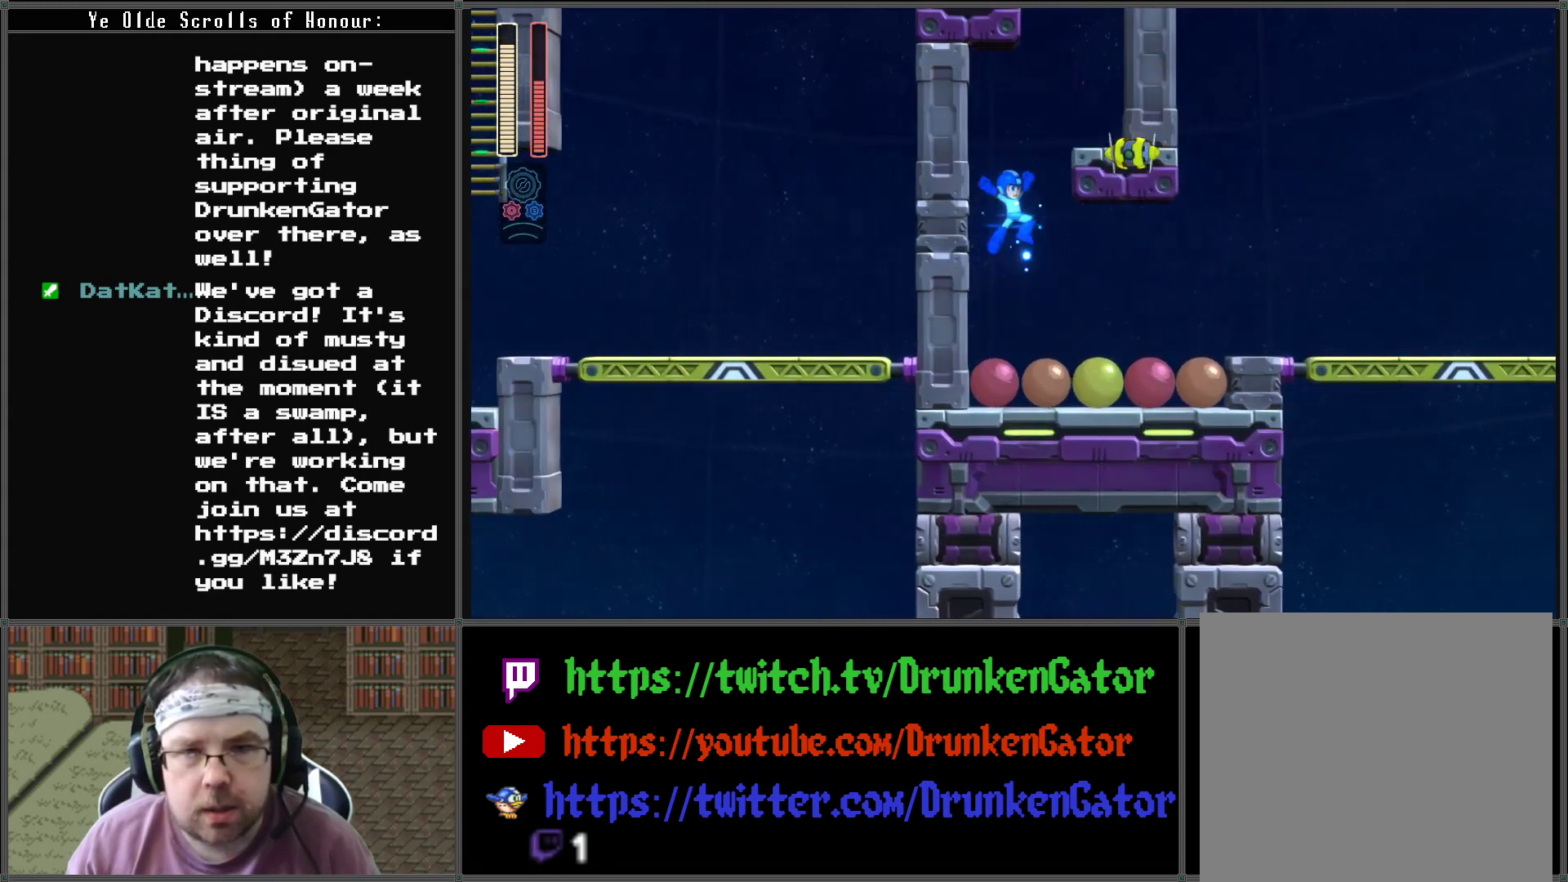
{"buttons": ["A"], "left_stick": "center", "right_stick": "center", "events": [[100, "X", "down"], [300, "X", "up"], [467, "A", "down"]]}
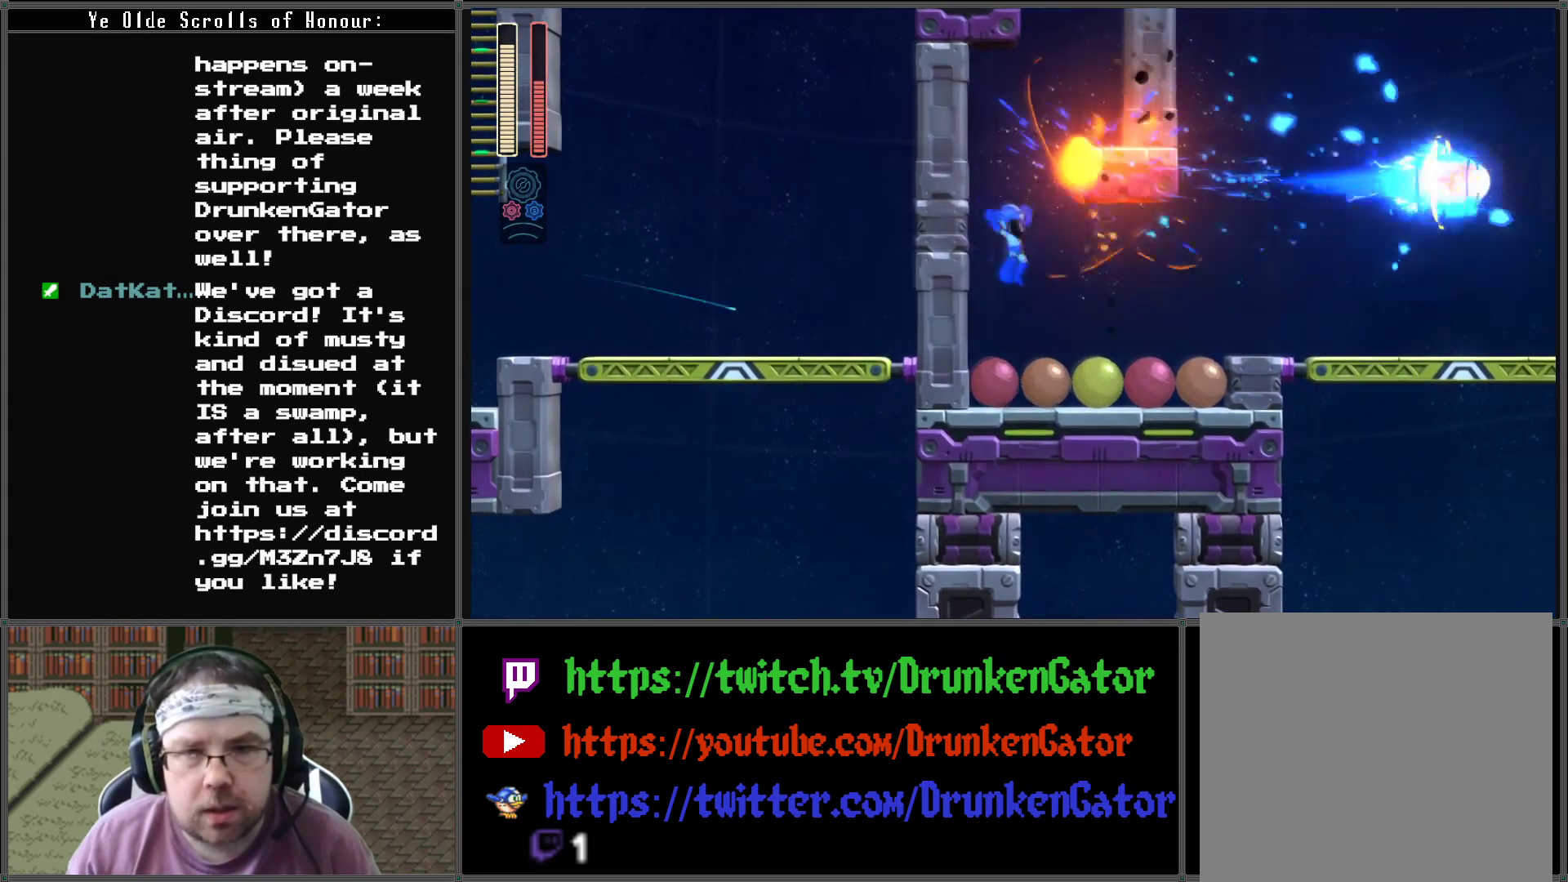
{"buttons": ["A", "DPAD_LEFT"], "left_stick": "center", "right_stick": "center", "events": [[200, "DPAD_RIGHT", "down"], [333, "DPAD_RIGHT", "up"], [433, "DPAD_LEFT", "down"]]}
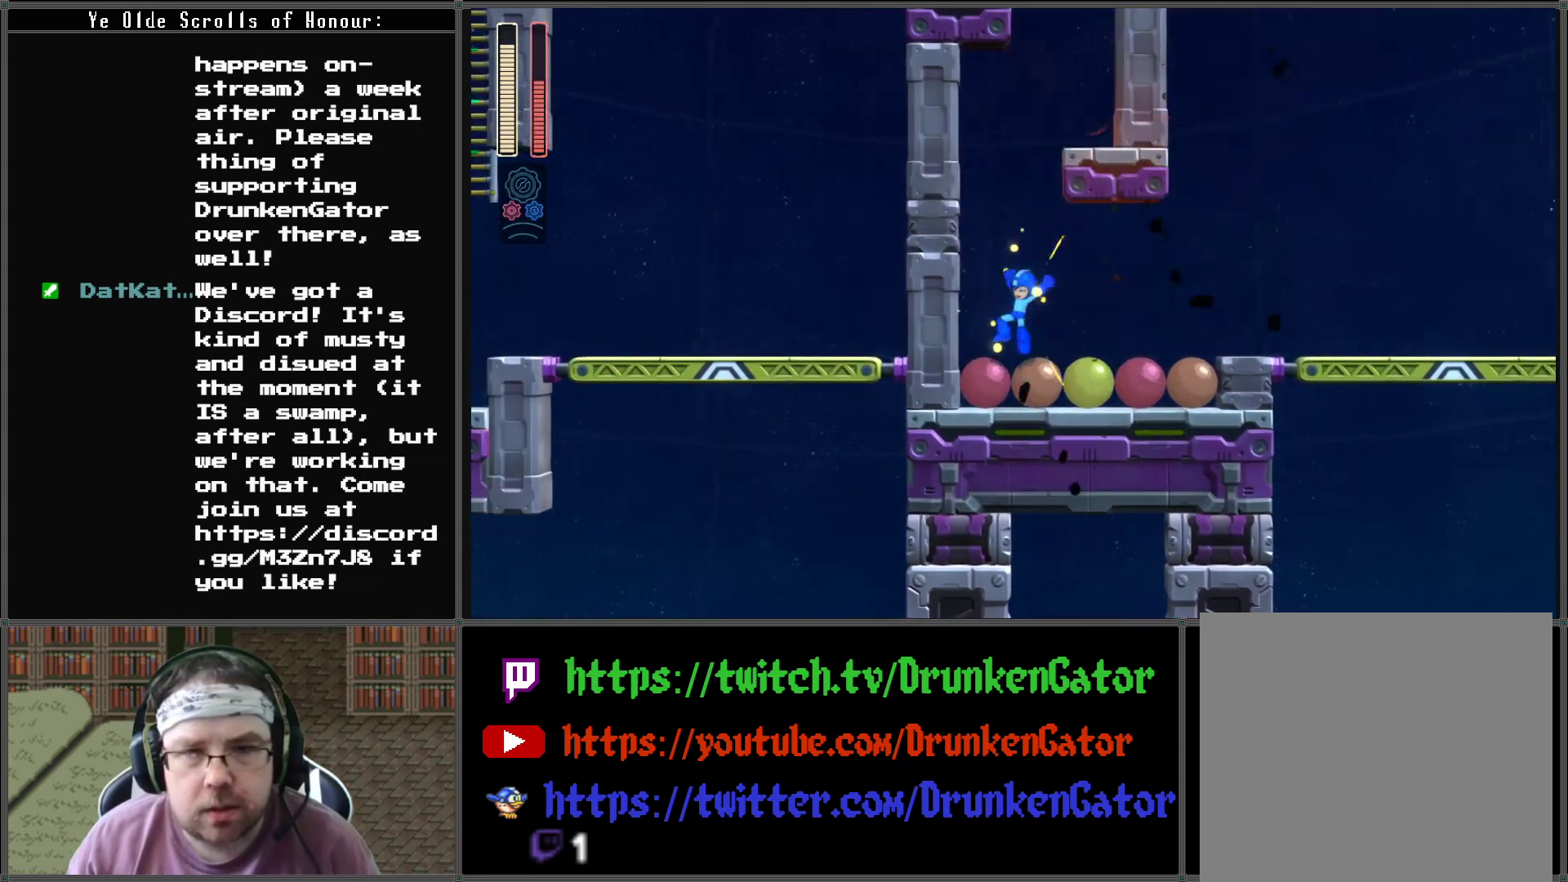
{"buttons": ["A", "DPAD_RIGHT"], "left_stick": "center", "right_stick": "center", "events": [[67, "DPAD_LEFT", "up"], [167, "DPAD_RIGHT", "down"]]}
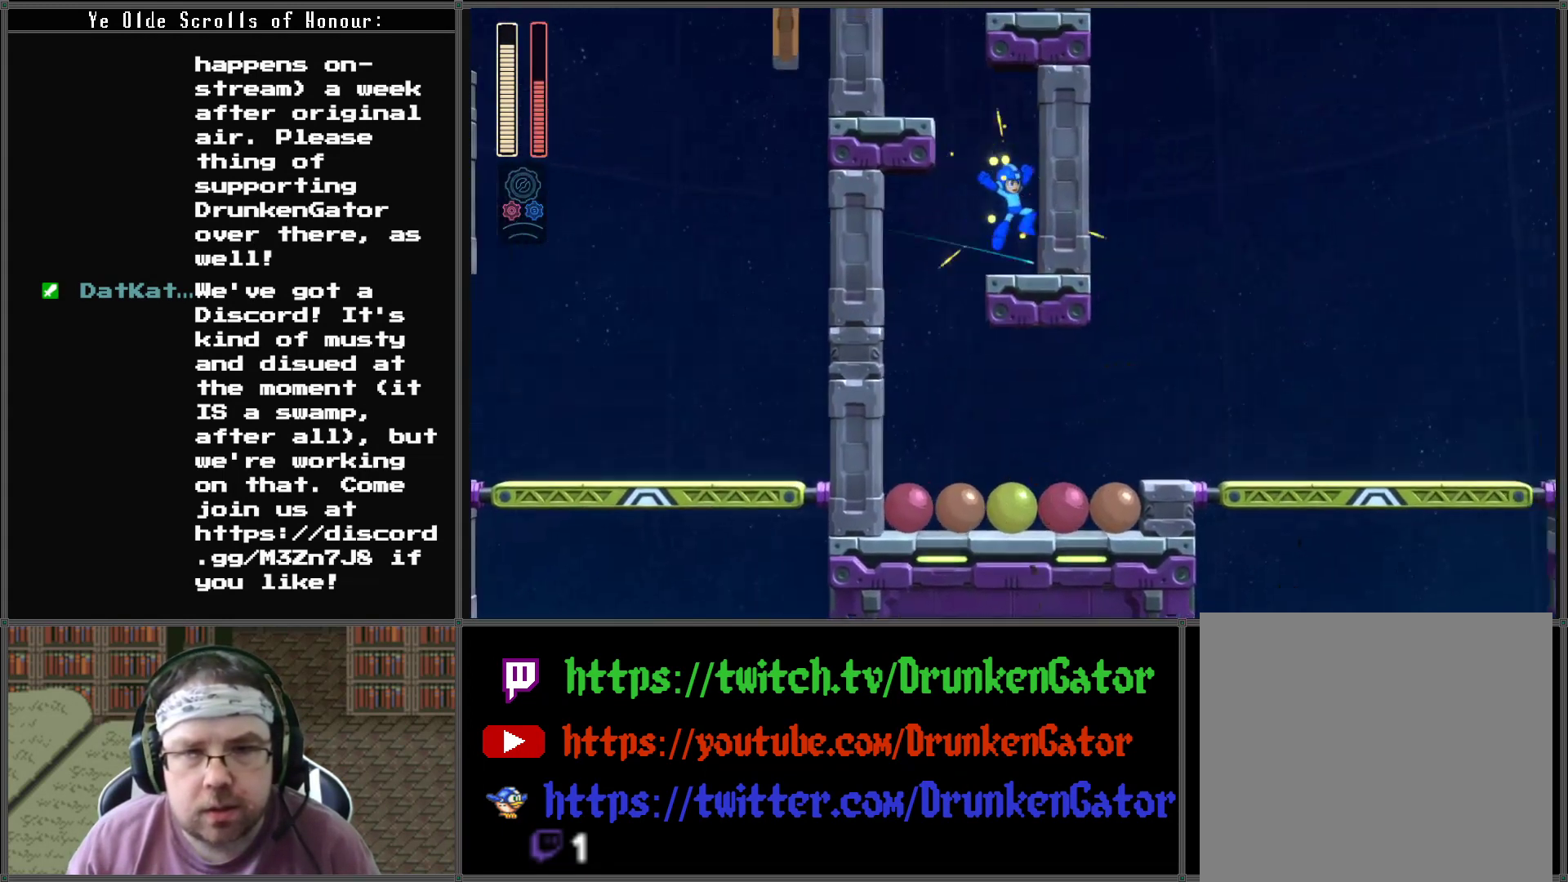
{"buttons": ["A", "DPAD_LEFT"], "left_stick": "center", "right_stick": "center", "events": [[33, "A", "up"], [33, "DPAD_RIGHT", "up"], [233, "DPAD_LEFT", "down"], [267, "A", "down"]]}
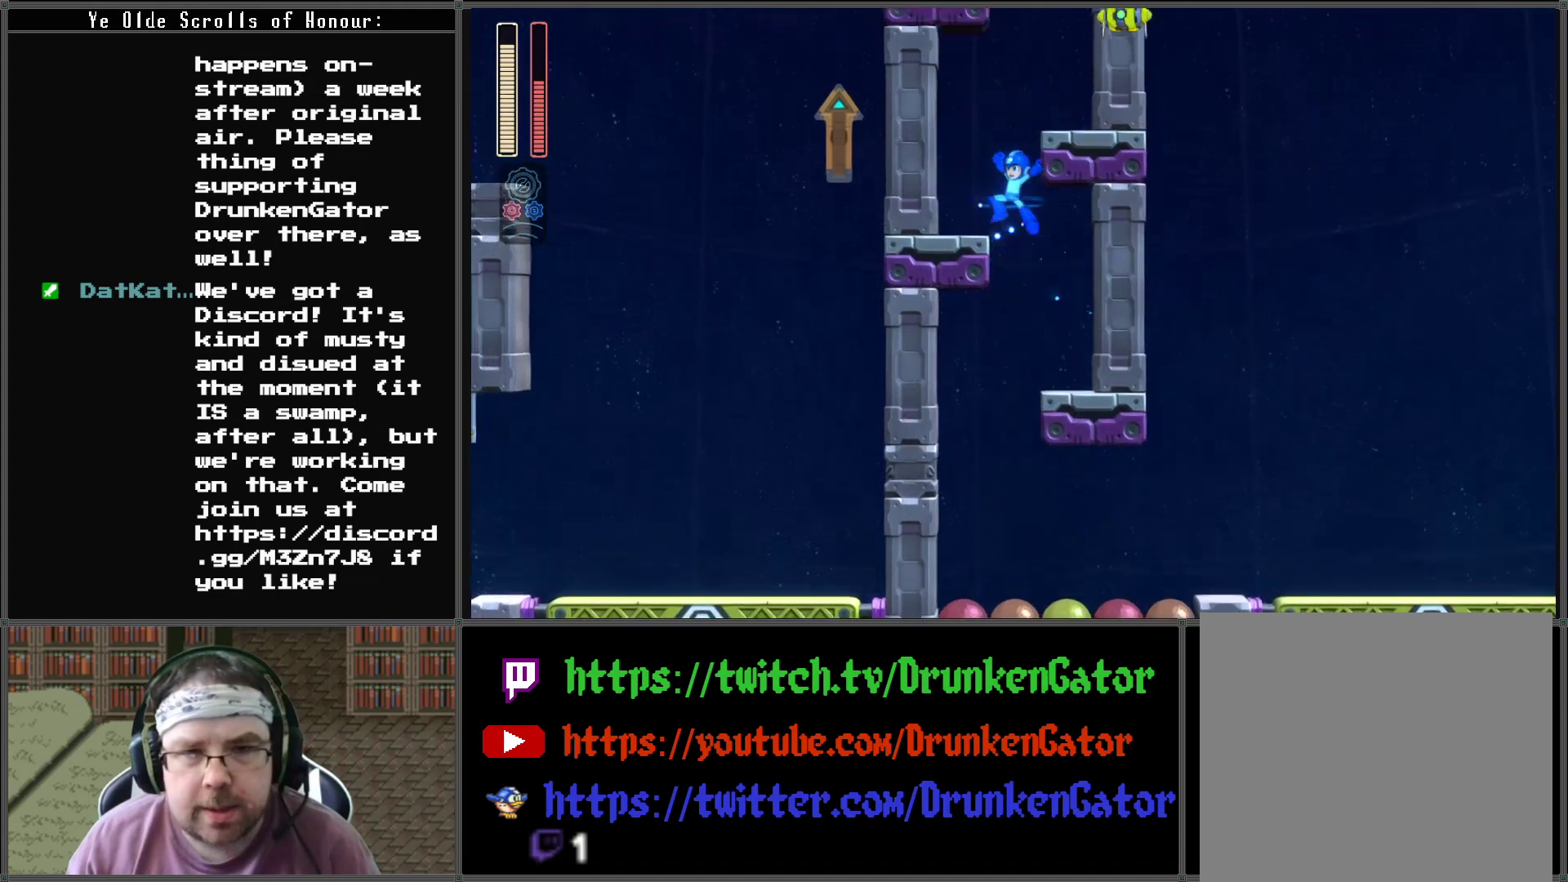
{"buttons": ["A", "DPAD_RIGHT"], "left_stick": "center", "right_stick": "center", "events": [[200, "A", "up"], [233, "DPAD_LEFT", "up"], [367, "A", "down"], [367, "DPAD_RIGHT", "down"]]}
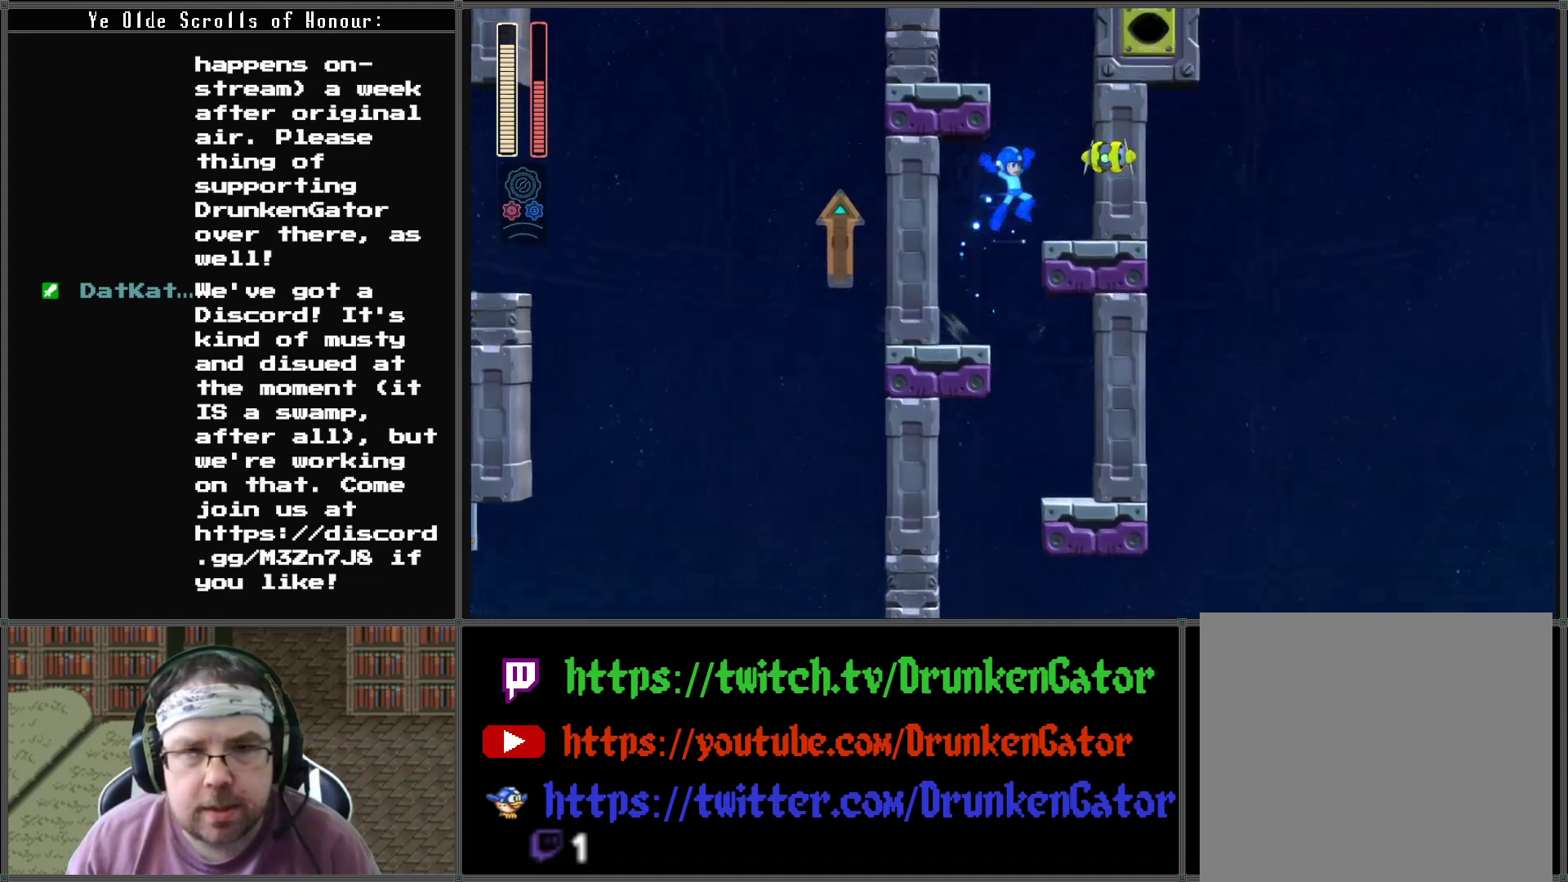
{"buttons": ["DPAD_RIGHT"], "left_stick": "center", "right_stick": "center", "events": [[100, "DPAD_RIGHT", "up"], [133, "X", "down"], [333, "X", "up"], [367, "DPAD_RIGHT", "down"], [433, "A", "up"]]}
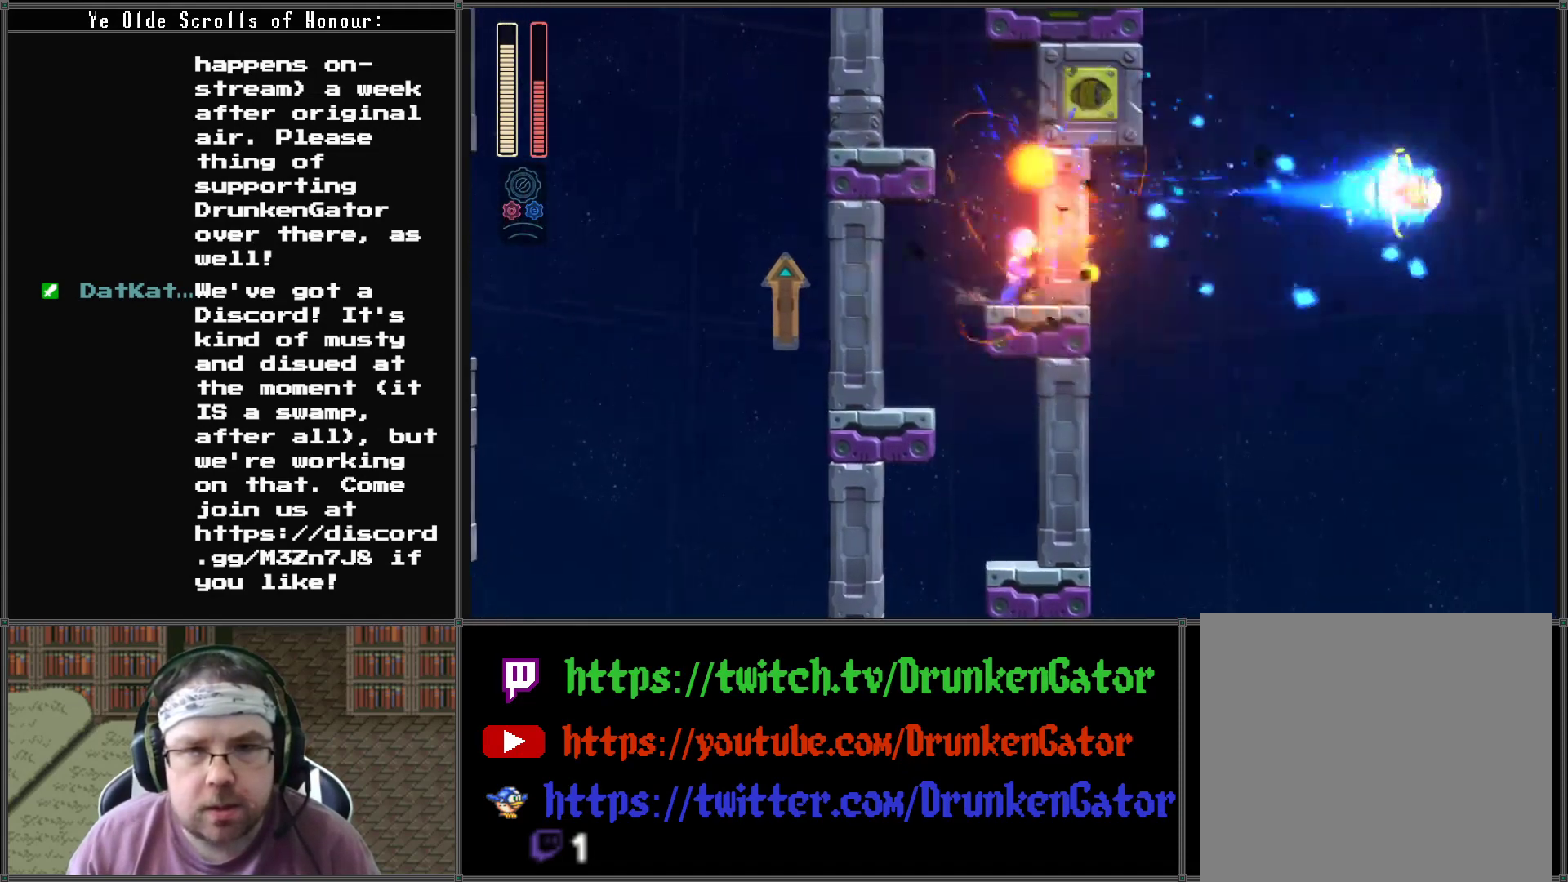
{"buttons": ["DPAD_LEFT"], "left_stick": "center", "right_stick": "center", "events": [[67, "DPAD_RIGHT", "up"], [133, "A", "down"], [133, "DPAD_LEFT", "down"], [500, "A", "up"]]}
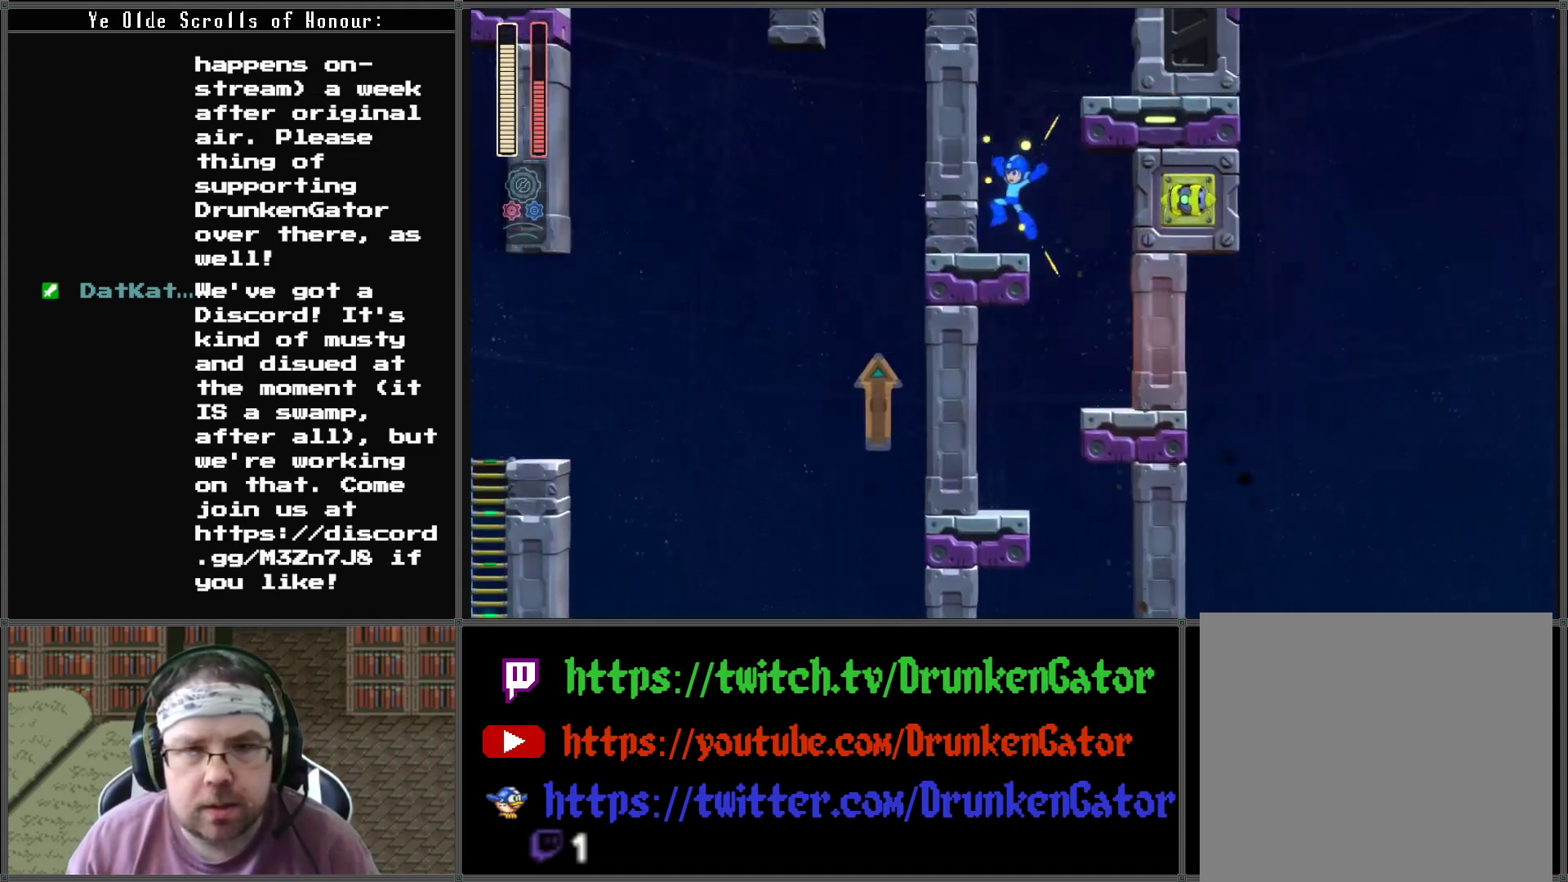
{"buttons": ["A", "DPAD_RIGHT"], "left_stick": "center", "right_stick": "center", "events": [[100, "DPAD_LEFT", "up"], [200, "A", "down"], [233, "DPAD_RIGHT", "down"]]}
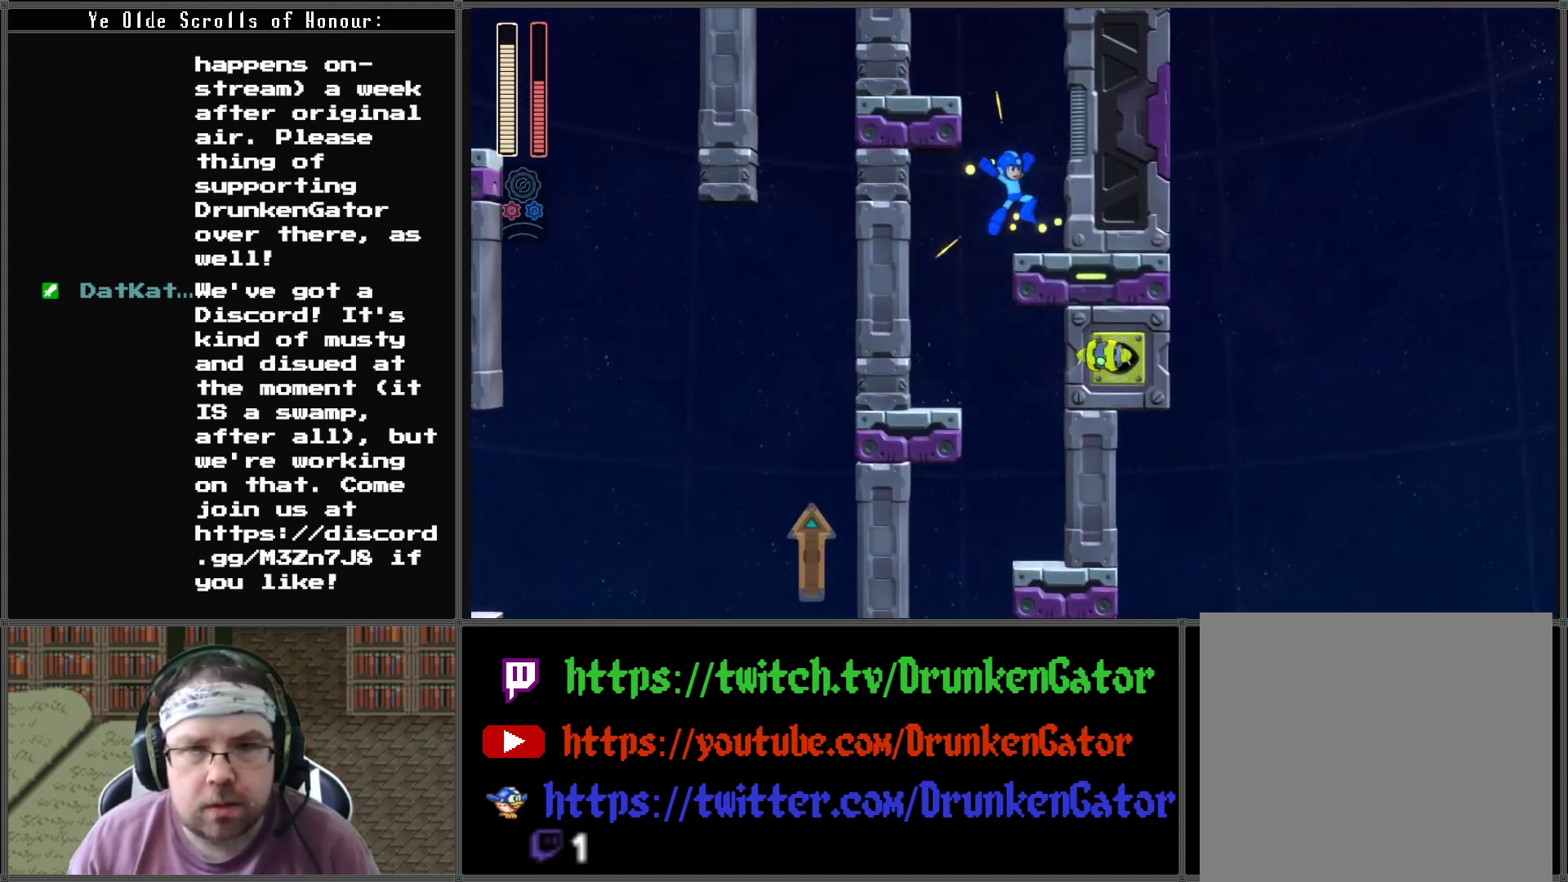
{"buttons": ["A", "DPAD_LEFT"], "left_stick": "center", "right_stick": "center", "events": [[33, "A", "up"], [100, "DPAD_RIGHT", "up"], [267, "A", "down"], [300, "DPAD_LEFT", "down"]]}